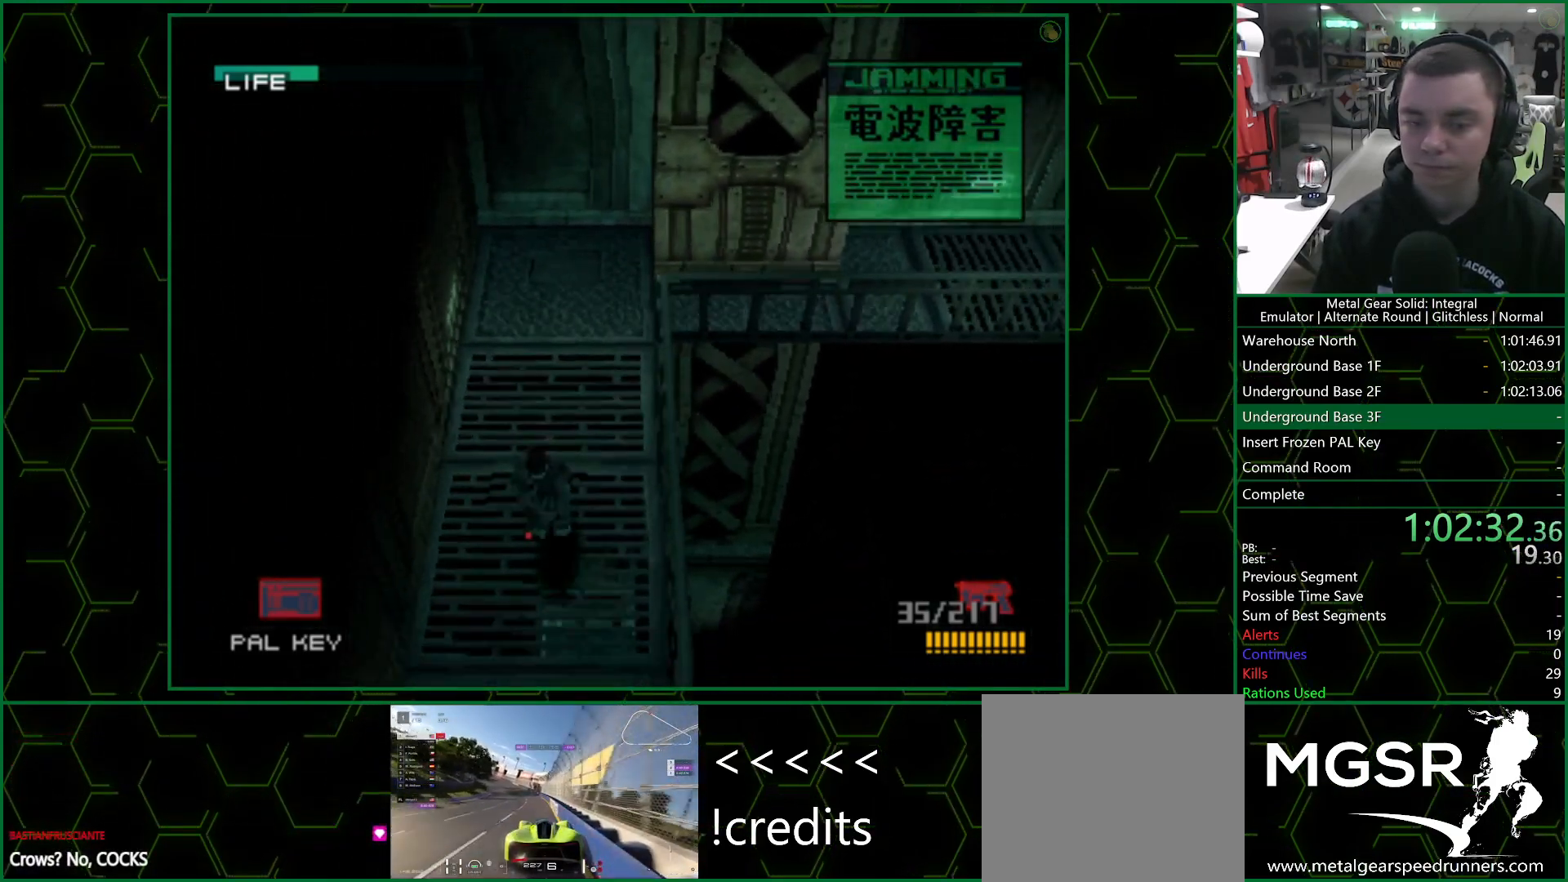
Gameplay with a controller (PlayStation layout); each line is a JSON object with the inputs held at the frame after it. "events" lists button and stick changes between this image and that frame as [ms after this image, input, new state], when the widget could be followed in between.
{"buttons": ["CROSS", "SQUARE", "DPAD_DOWN"], "left_stick": "center", "right_stick": "center", "events": [[33, "SQUARE", "down"]]}
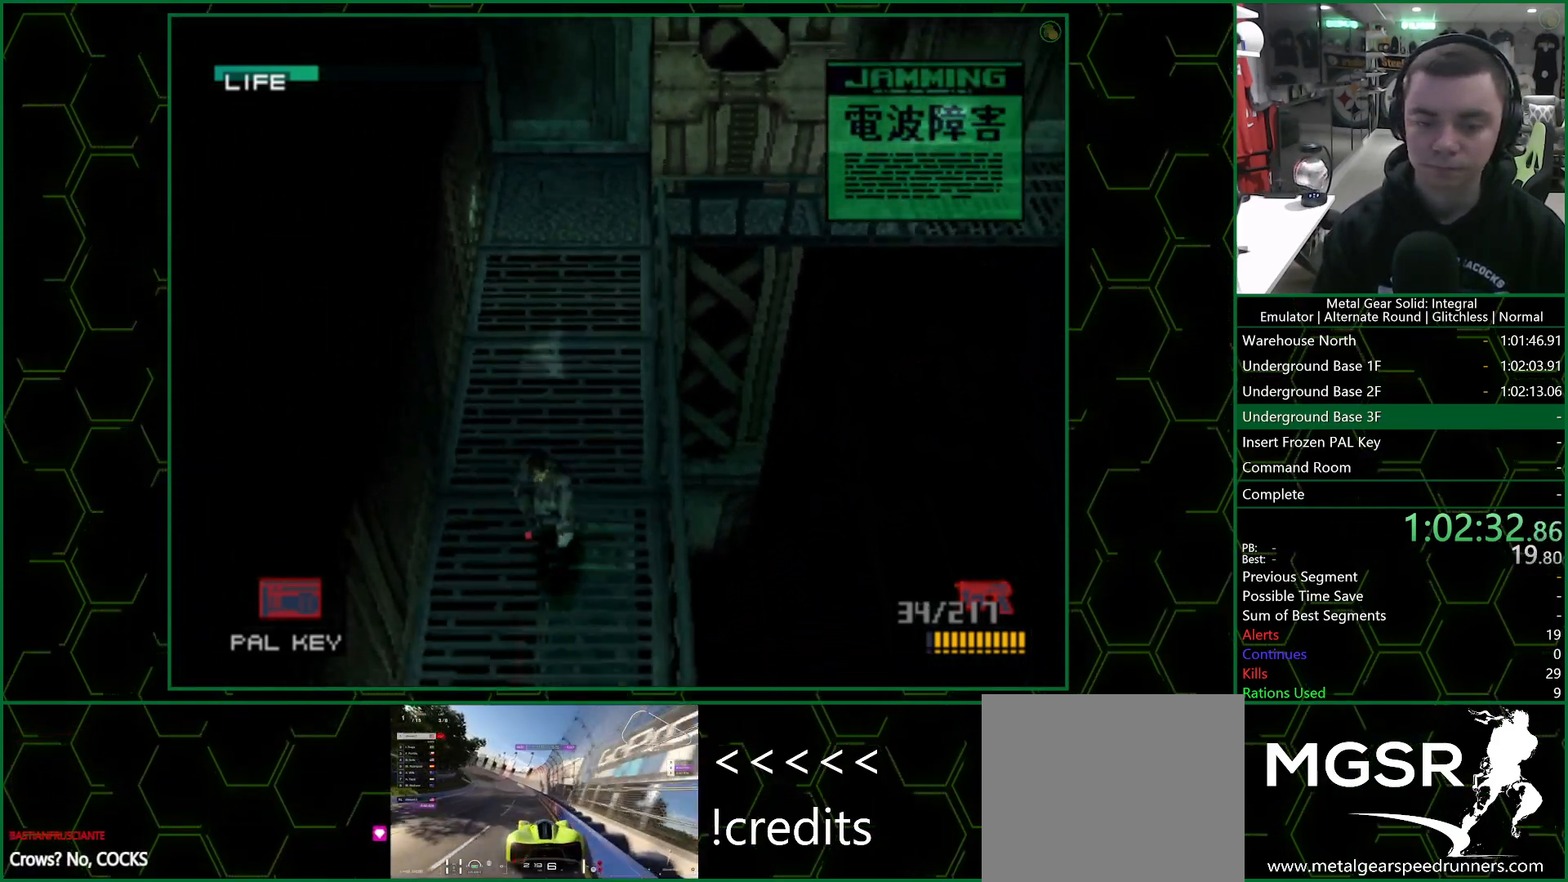
{"buttons": ["CROSS", "SQUARE", "DPAD_DOWN"], "left_stick": "center", "right_stick": "center", "events": [[150, "SQUARE", "up"], [200, "SQUARE", "down"]]}
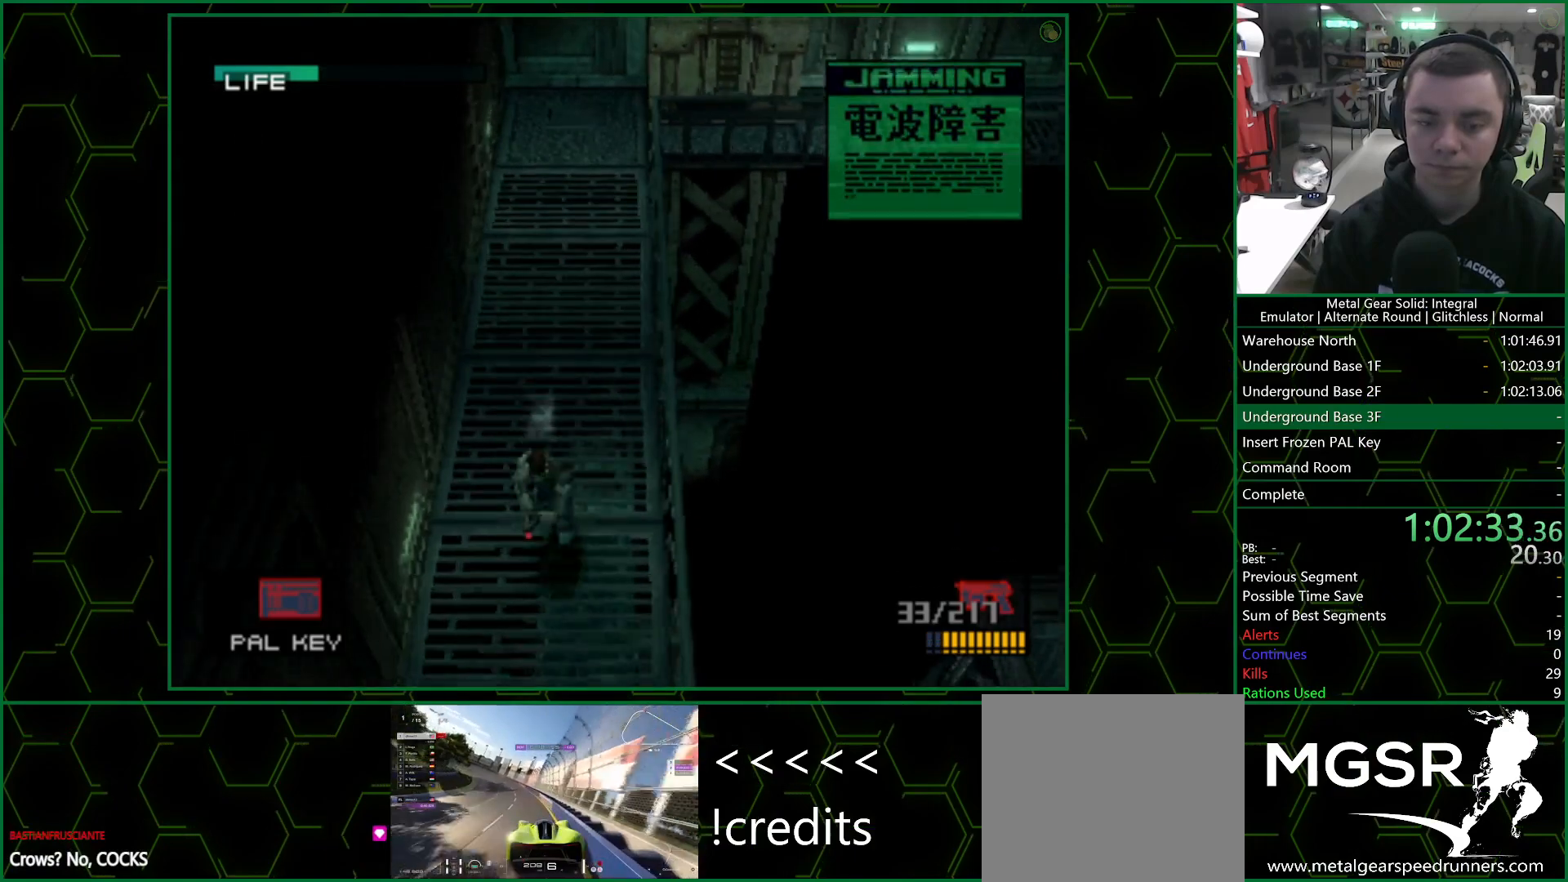
{"buttons": ["CROSS", "SQUARE", "DPAD_DOWN"], "left_stick": "center", "right_stick": "center", "events": [[317, "SQUARE", "up"], [417, "SQUARE", "down"]]}
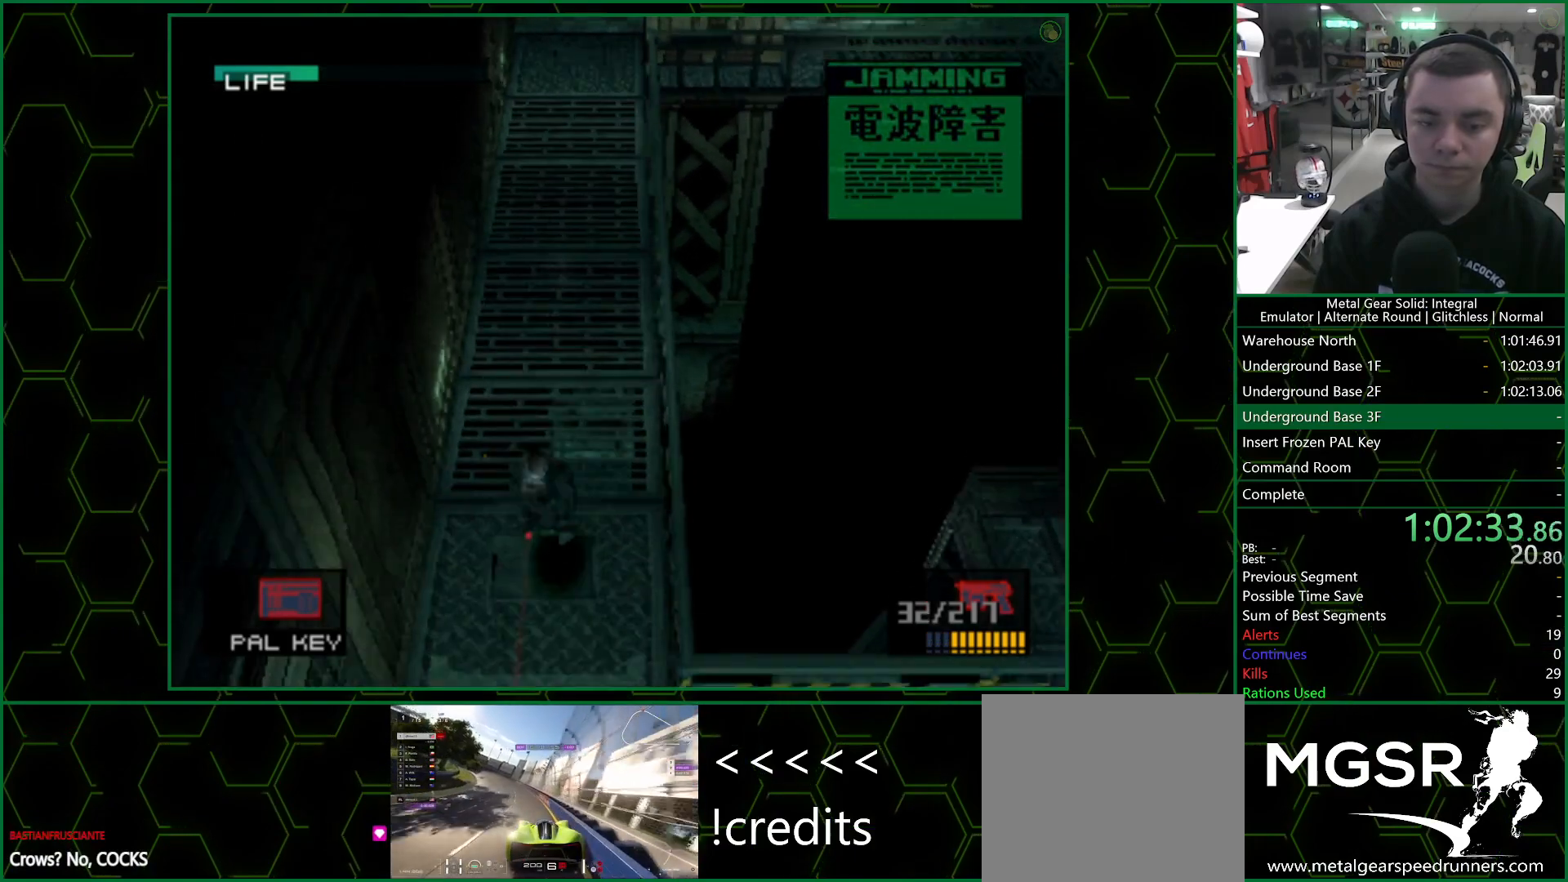
{"buttons": ["CROSS", "DPAD_DOWN"], "left_stick": "center", "right_stick": "center", "events": [[500, "SQUARE", "up"]]}
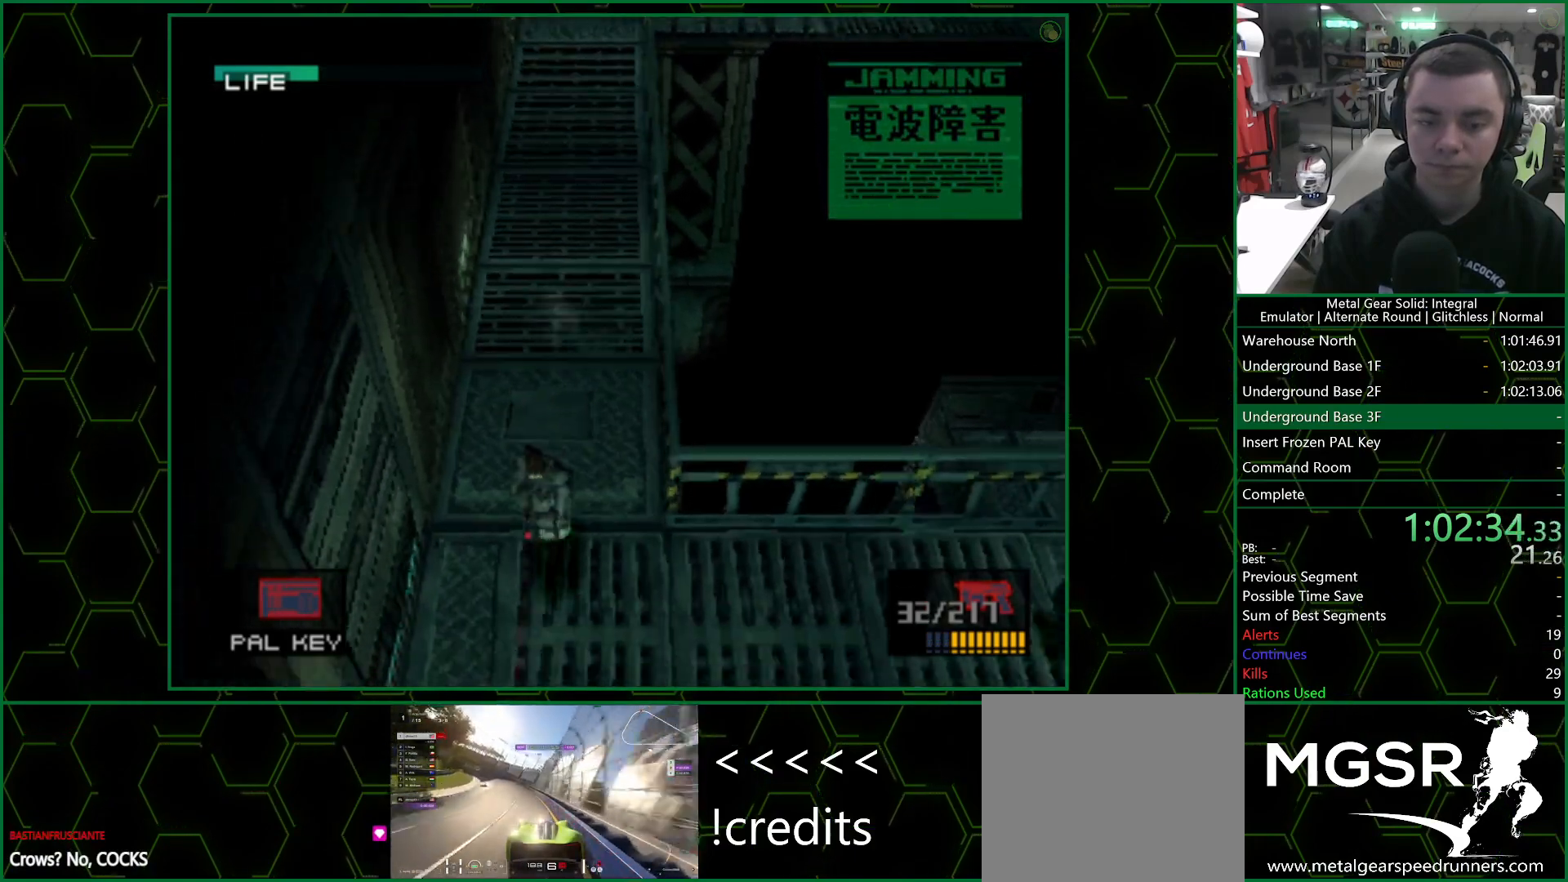
{"buttons": ["CROSS", "SQUARE", "DPAD_DOWN"], "left_stick": "center", "right_stick": "center", "events": [[117, "SQUARE", "down"]]}
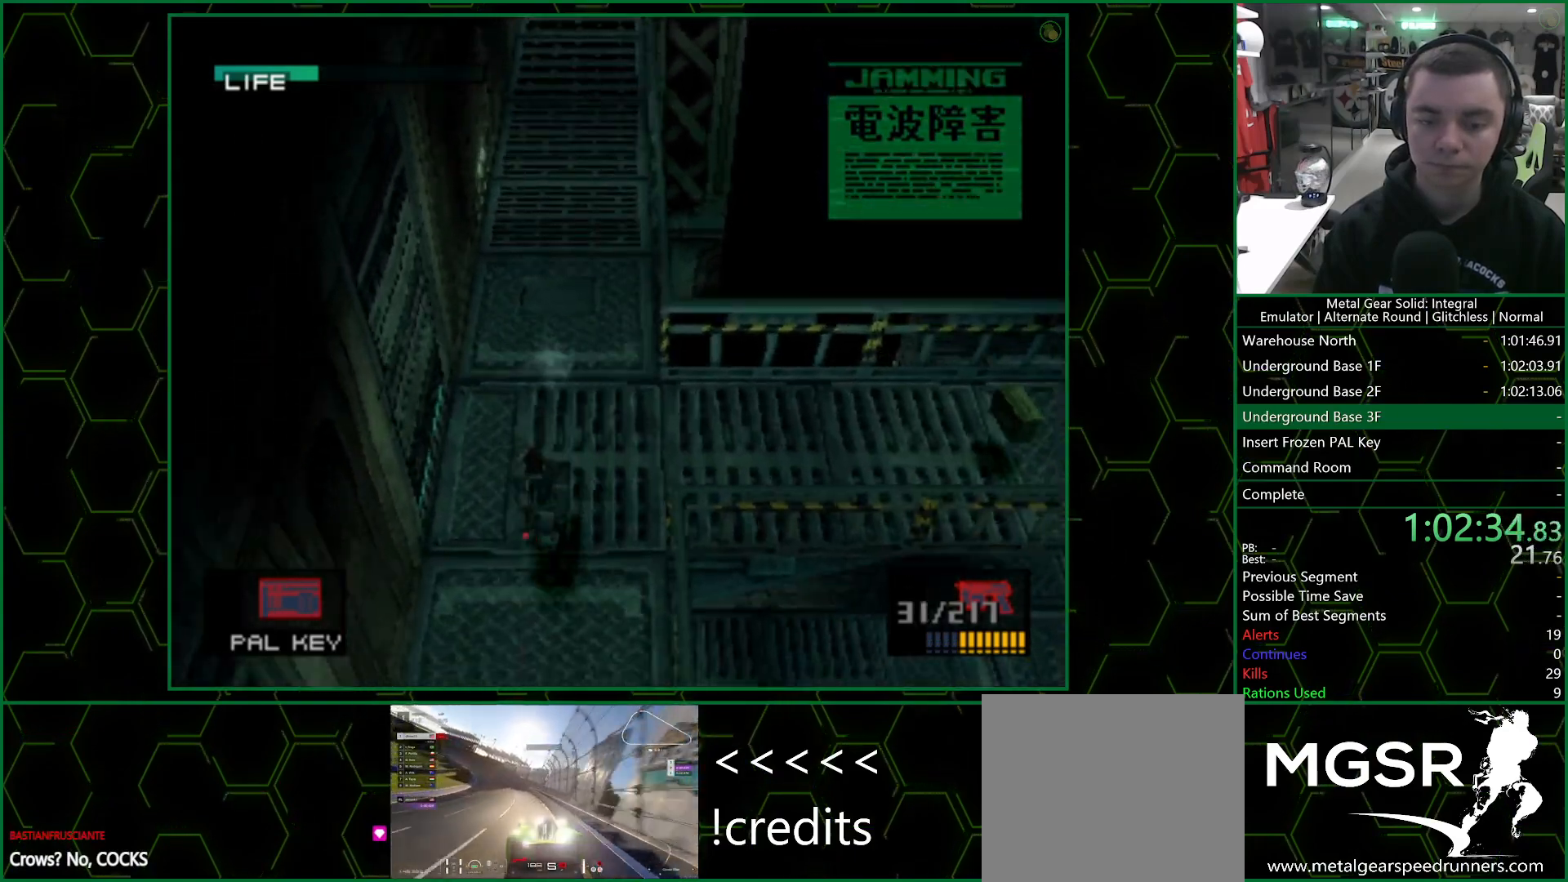
{"buttons": ["CROSS", "SQUARE", "DPAD_DOWN"], "left_stick": "center", "right_stick": "center", "events": [[250, "SQUARE", "up"], [350, "SQUARE", "down"]]}
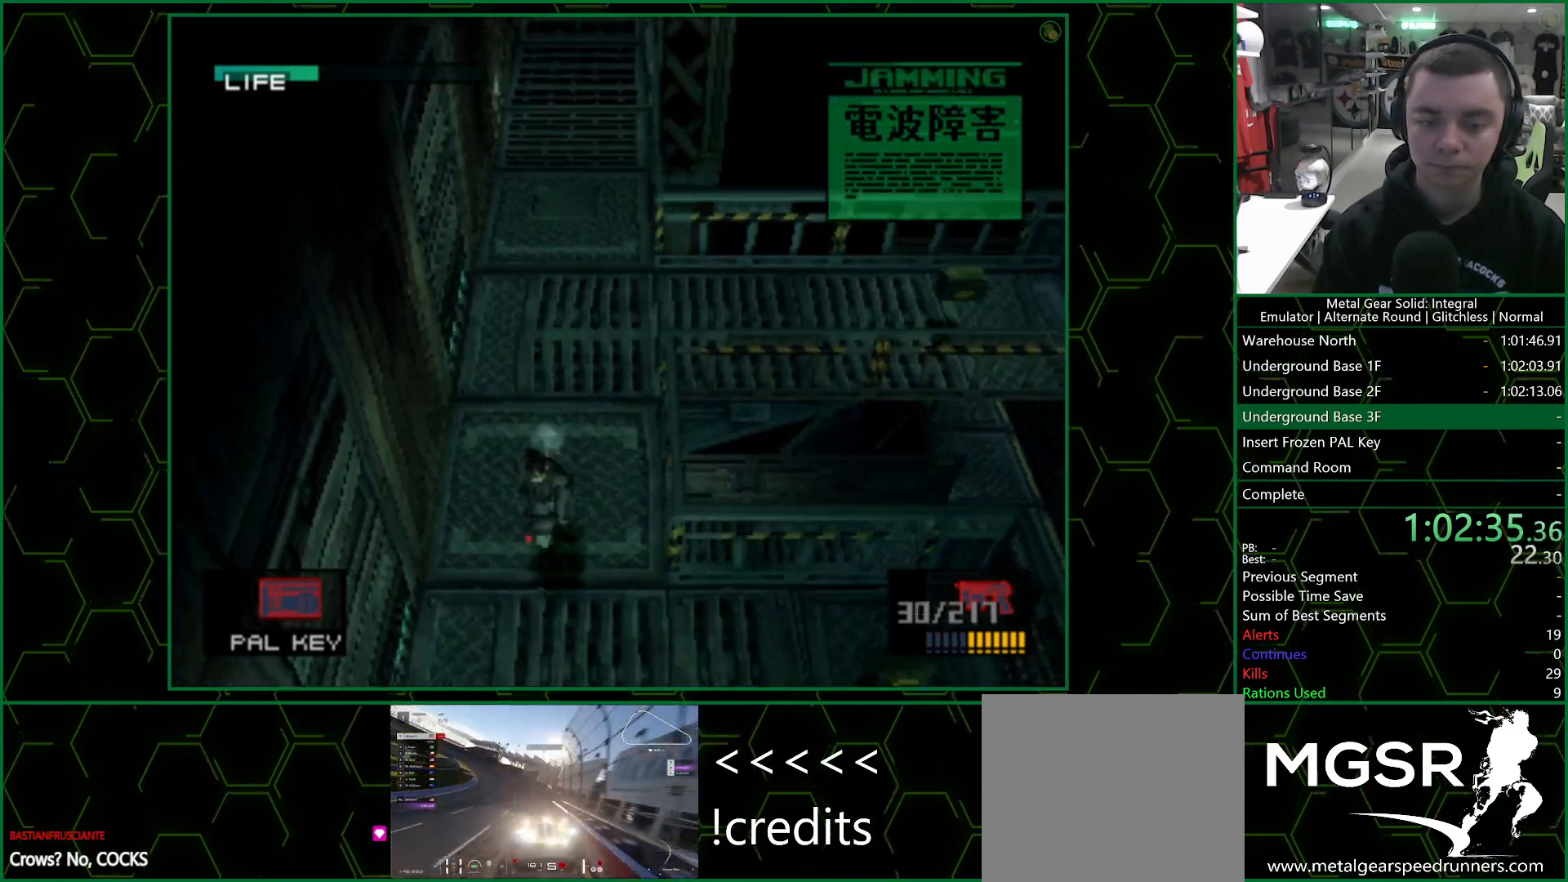
{"buttons": ["CROSS", "SQUARE", "DPAD_DOWN"], "left_stick": "center", "right_stick": "center", "events": []}
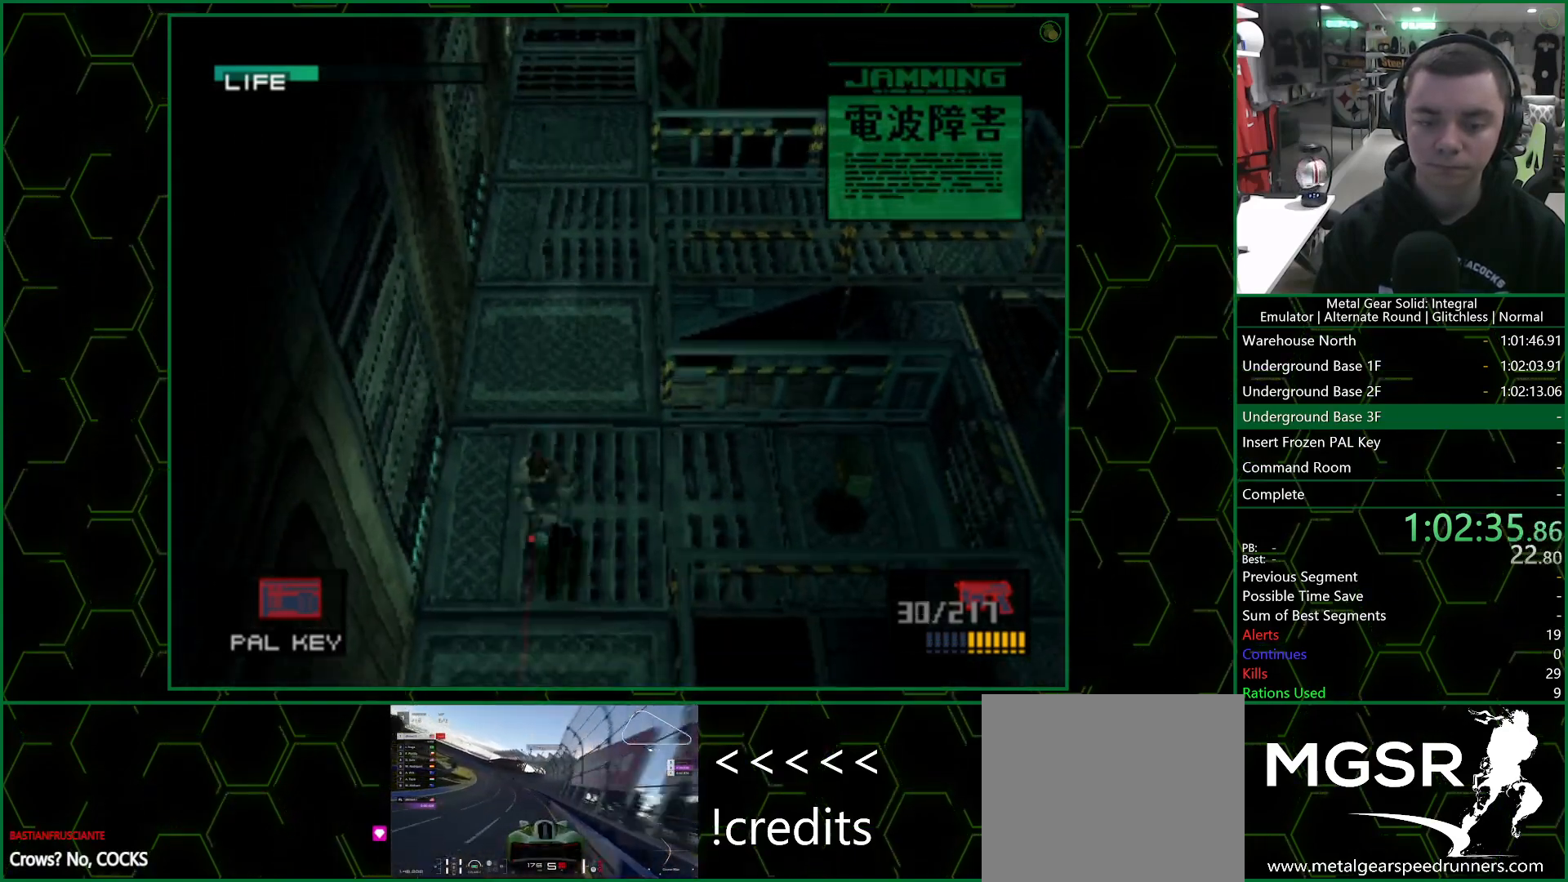
{"buttons": ["CROSS", "SQUARE", "DPAD_DOWN"], "left_stick": "center", "right_stick": "center", "events": [[117, "SQUARE", "up"], [200, "SQUARE", "down"]]}
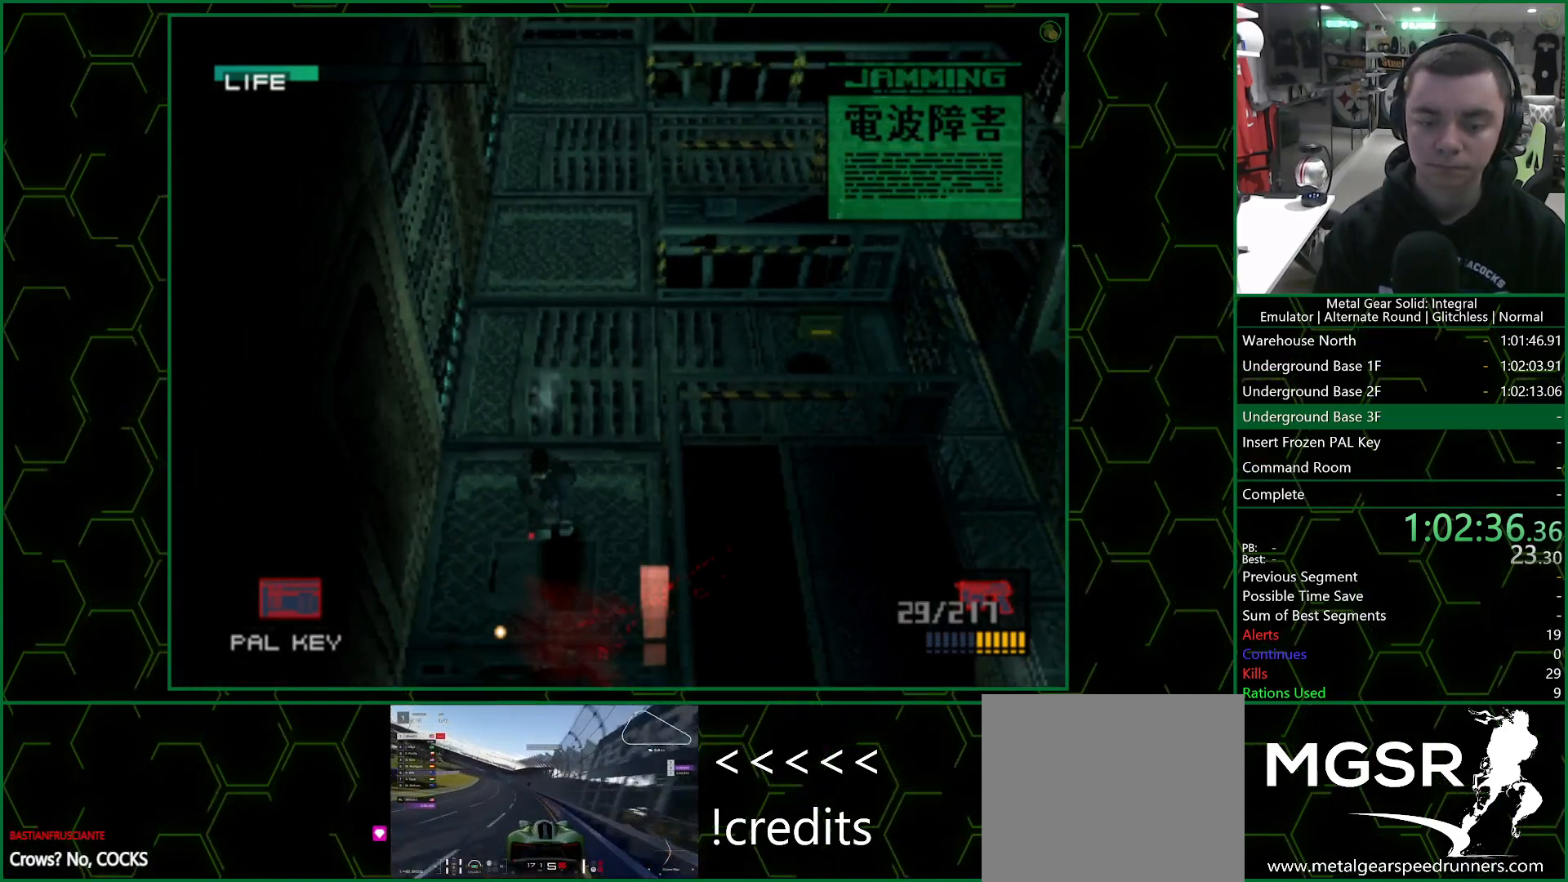
{"buttons": ["CROSS", "SQUARE", "DPAD_DOWN"], "left_stick": "center", "right_stick": "center", "events": [[33, "DPAD_RIGHT", "down"], [200, "DPAD_RIGHT", "up"], [367, "DPAD_RIGHT", "down"], [467, "DPAD_RIGHT", "up"]]}
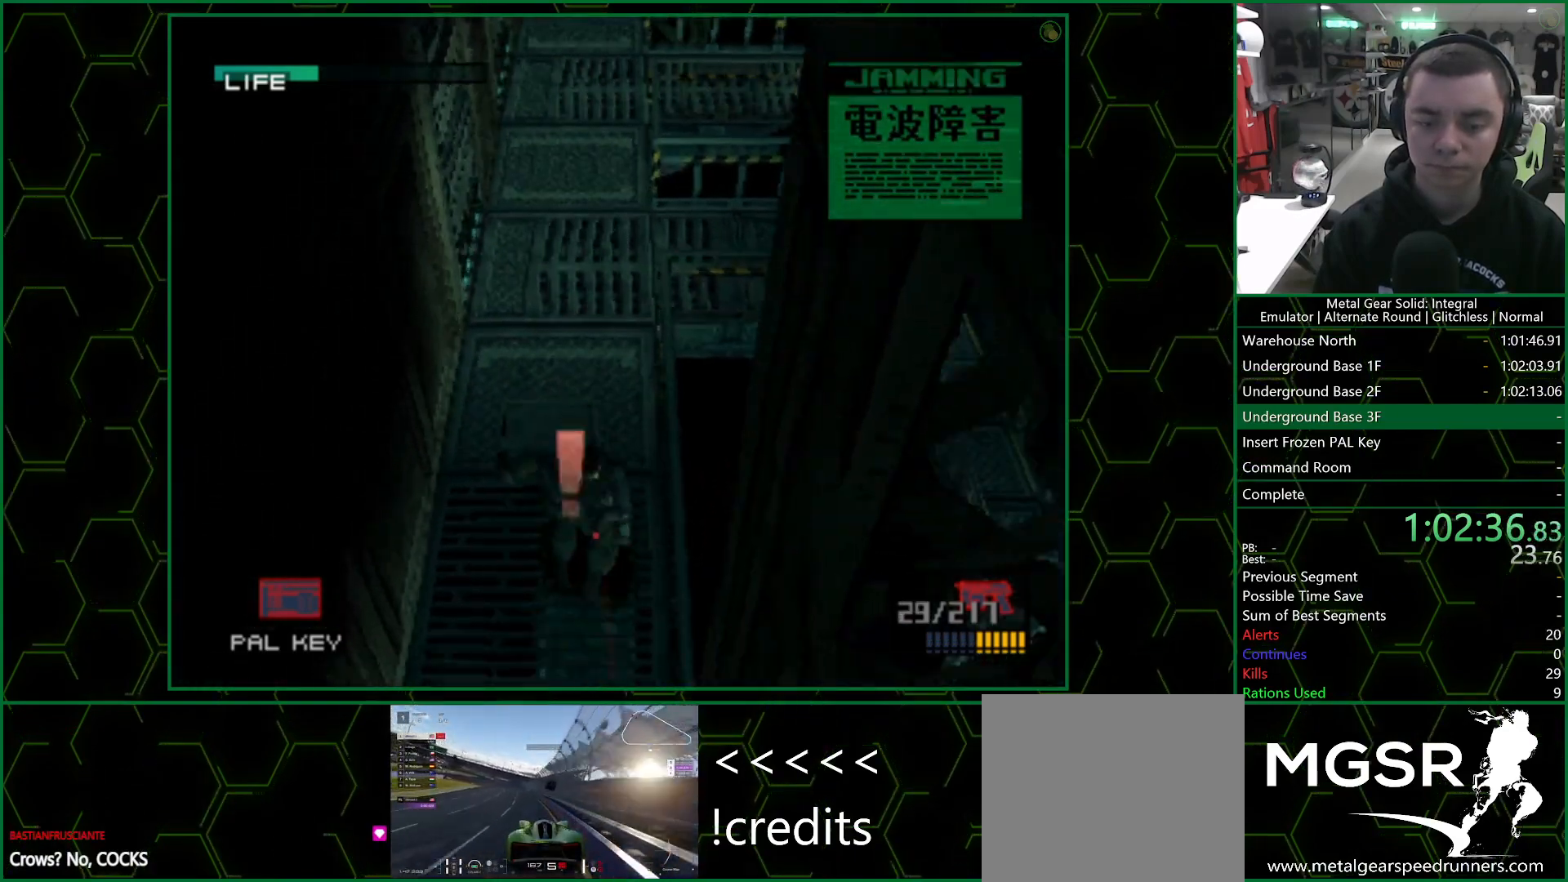
{"buttons": ["CROSS", "SQUARE", "DPAD_DOWN"], "left_stick": "center", "right_stick": "center", "events": []}
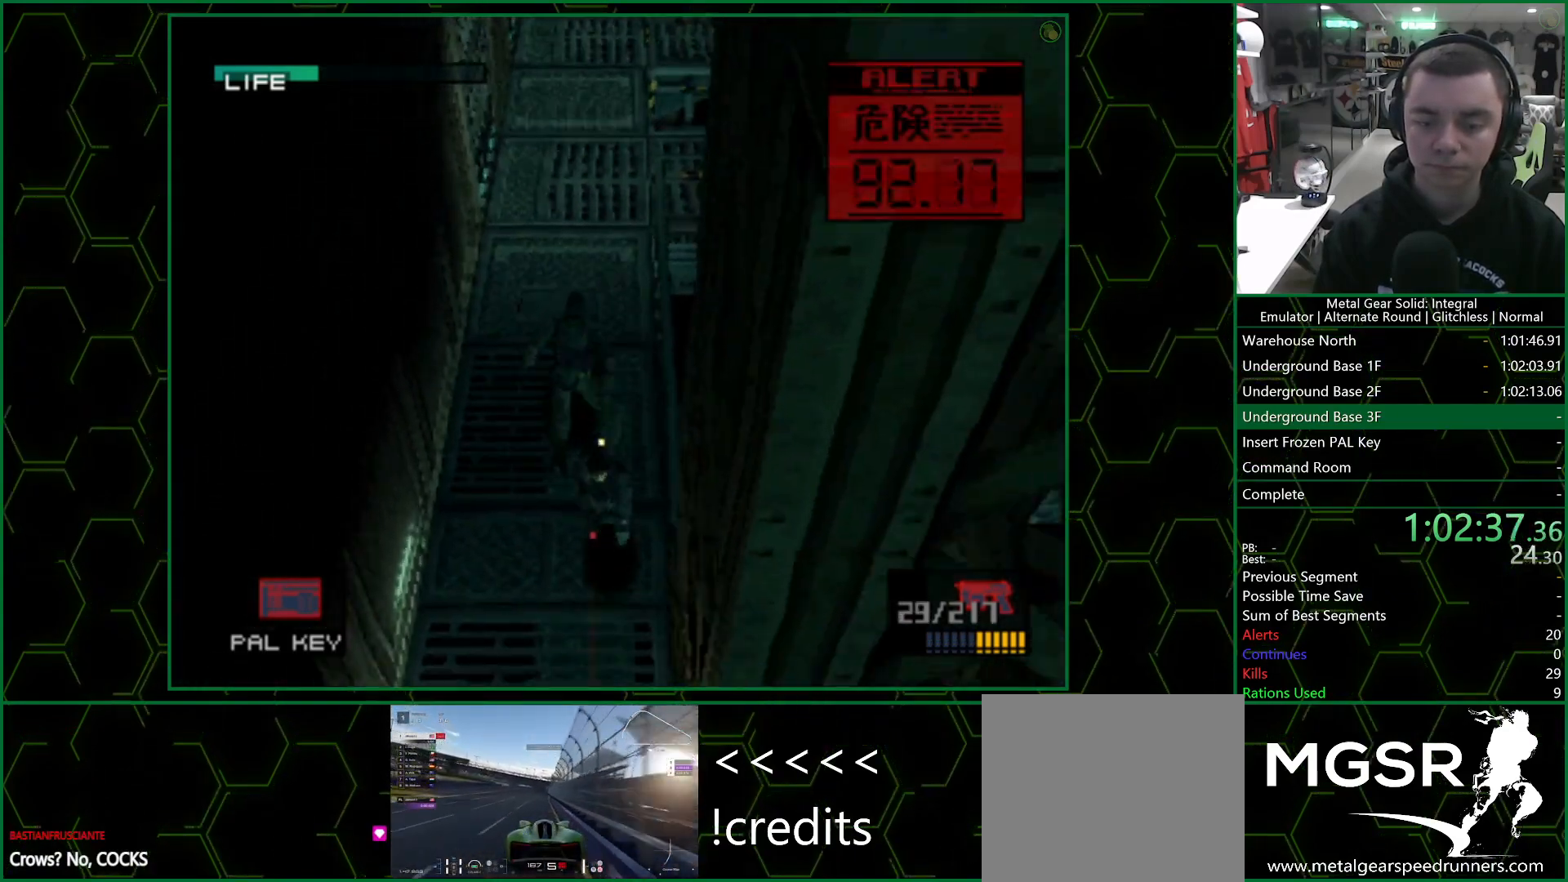
{"buttons": ["CROSS", "SQUARE", "DPAD_DOWN"], "left_stick": "center", "right_stick": "center", "events": []}
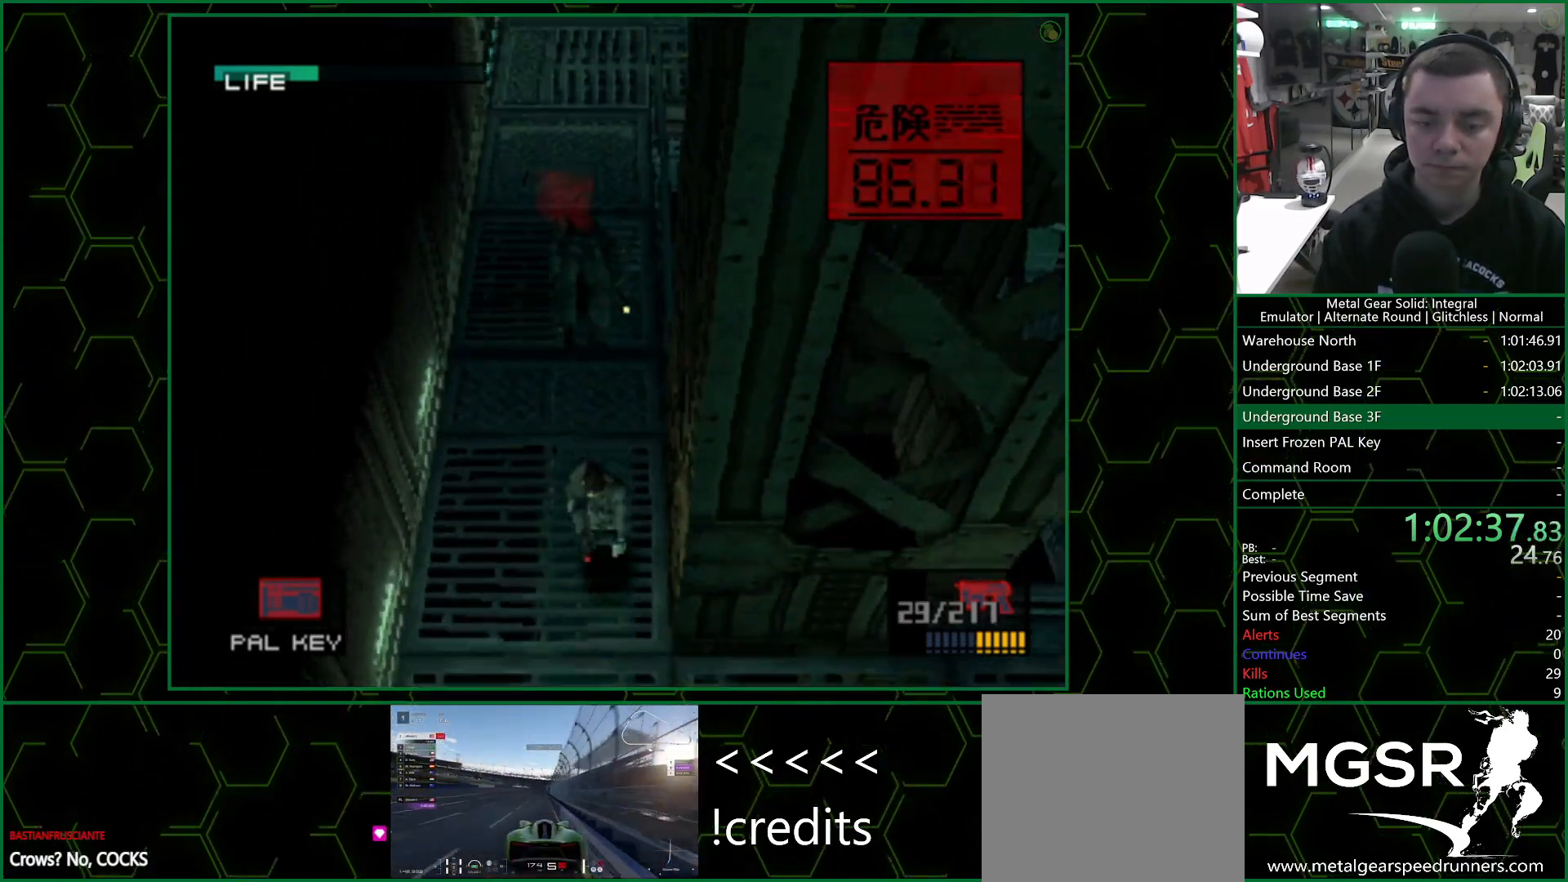
{"buttons": ["CROSS", "SQUARE", "DPAD_UP", "DPAD_RIGHT"], "left_stick": "center", "right_stick": "center", "events": [[200, "DPAD_RIGHT", "down"], [267, "DPAD_DOWN", "up"], [317, "DPAD_UP", "down"]]}
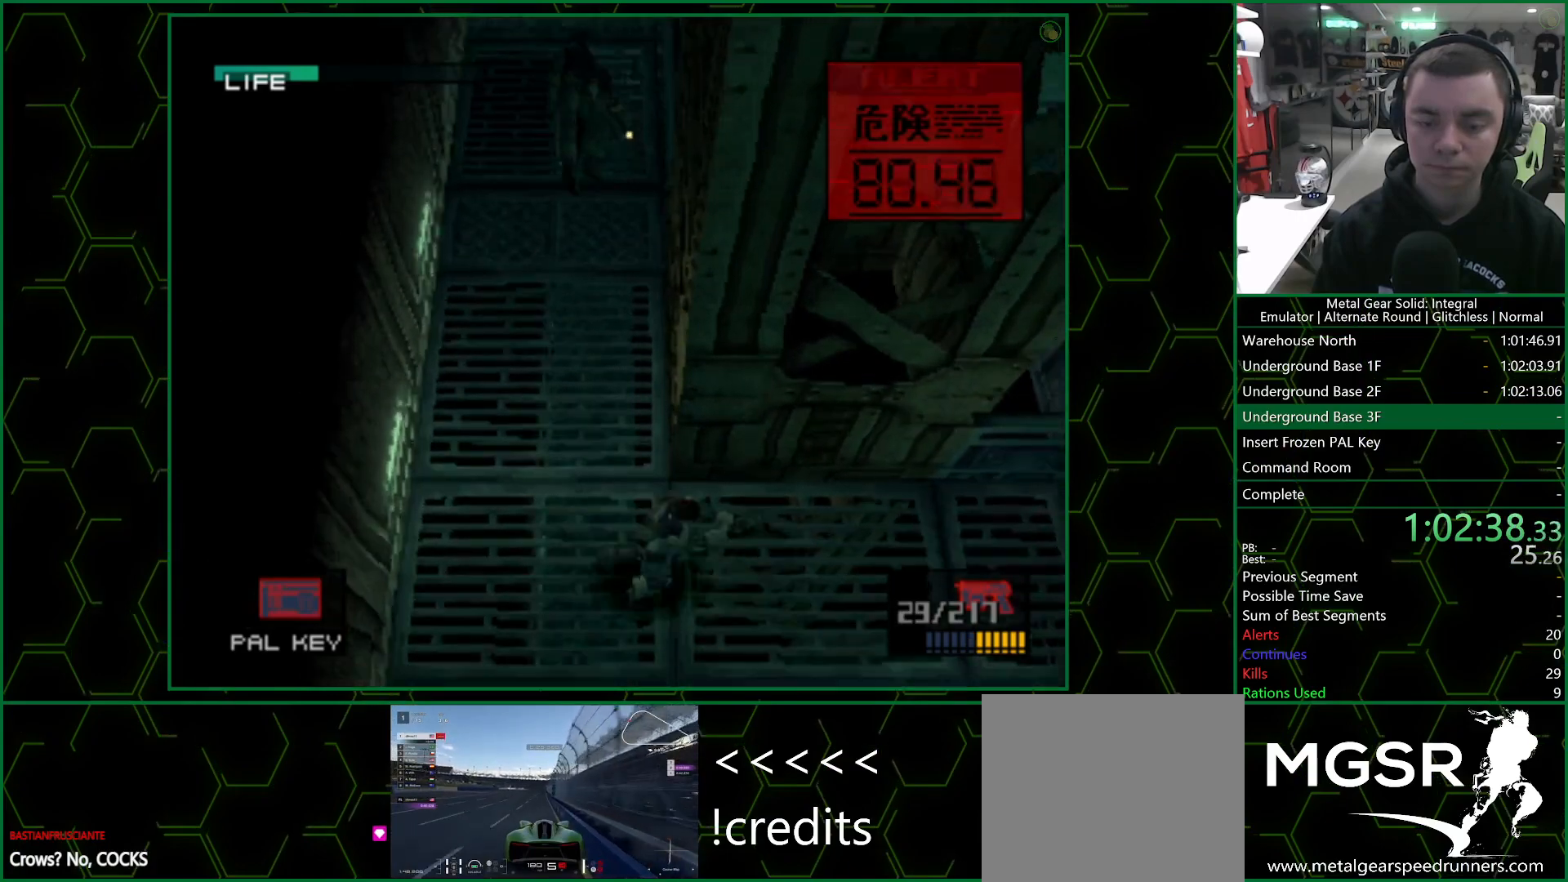
{"buttons": ["CROSS", "SQUARE", "DPAD_RIGHT"], "left_stick": "center", "right_stick": "center", "events": [[17, "DPAD_UP", "up"]]}
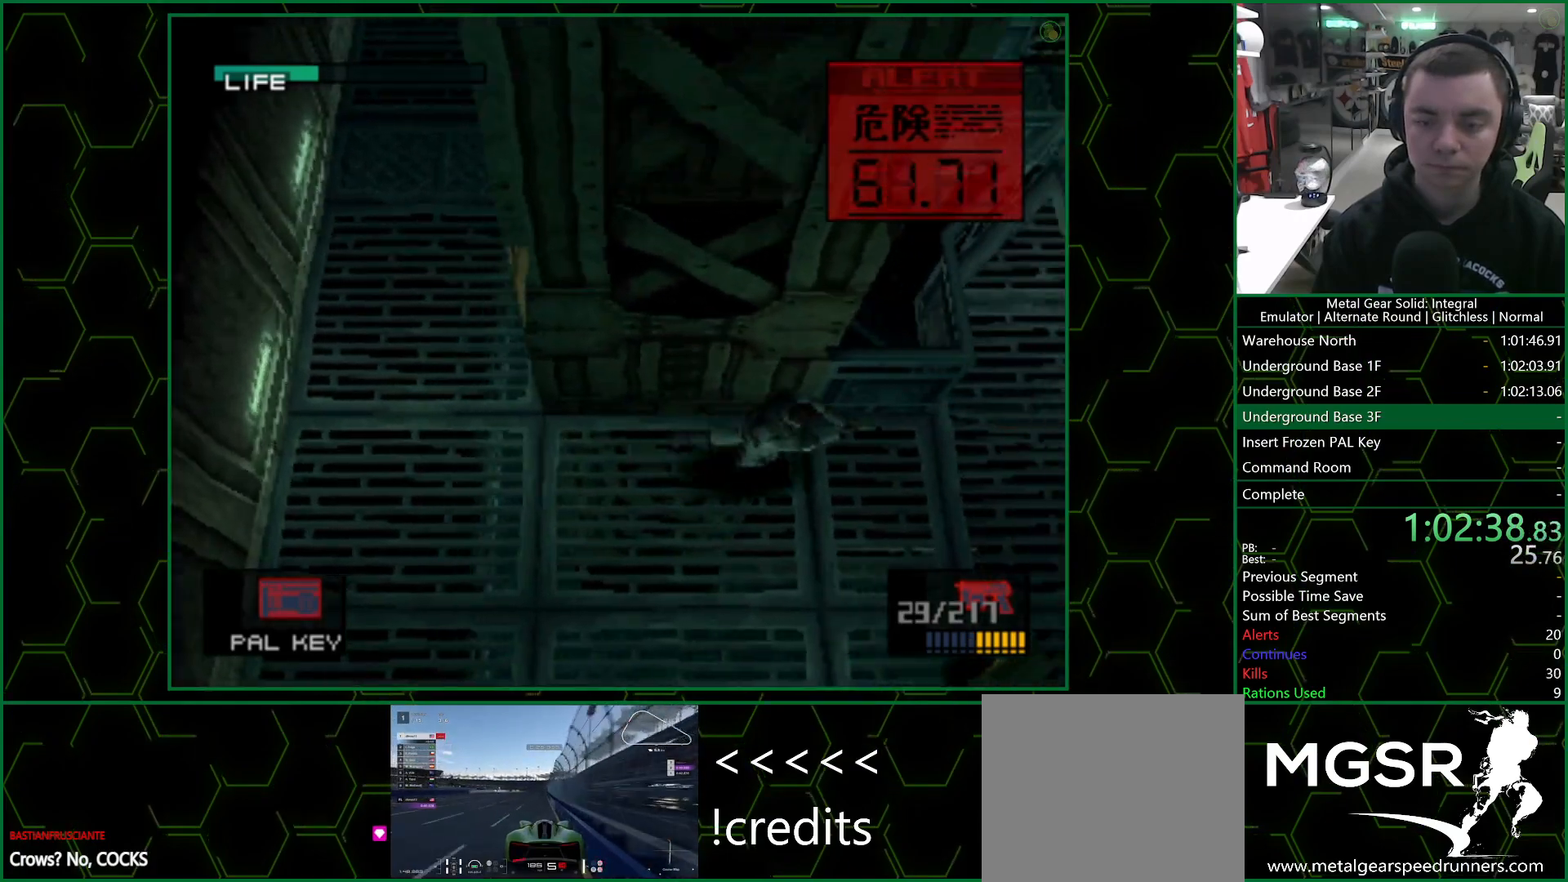
{"buttons": ["CROSS", "SQUARE", "DPAD_UP", "DPAD_RIGHT"], "left_stick": "center", "right_stick": "center", "events": [[450, "DPAD_UP", "down"]]}
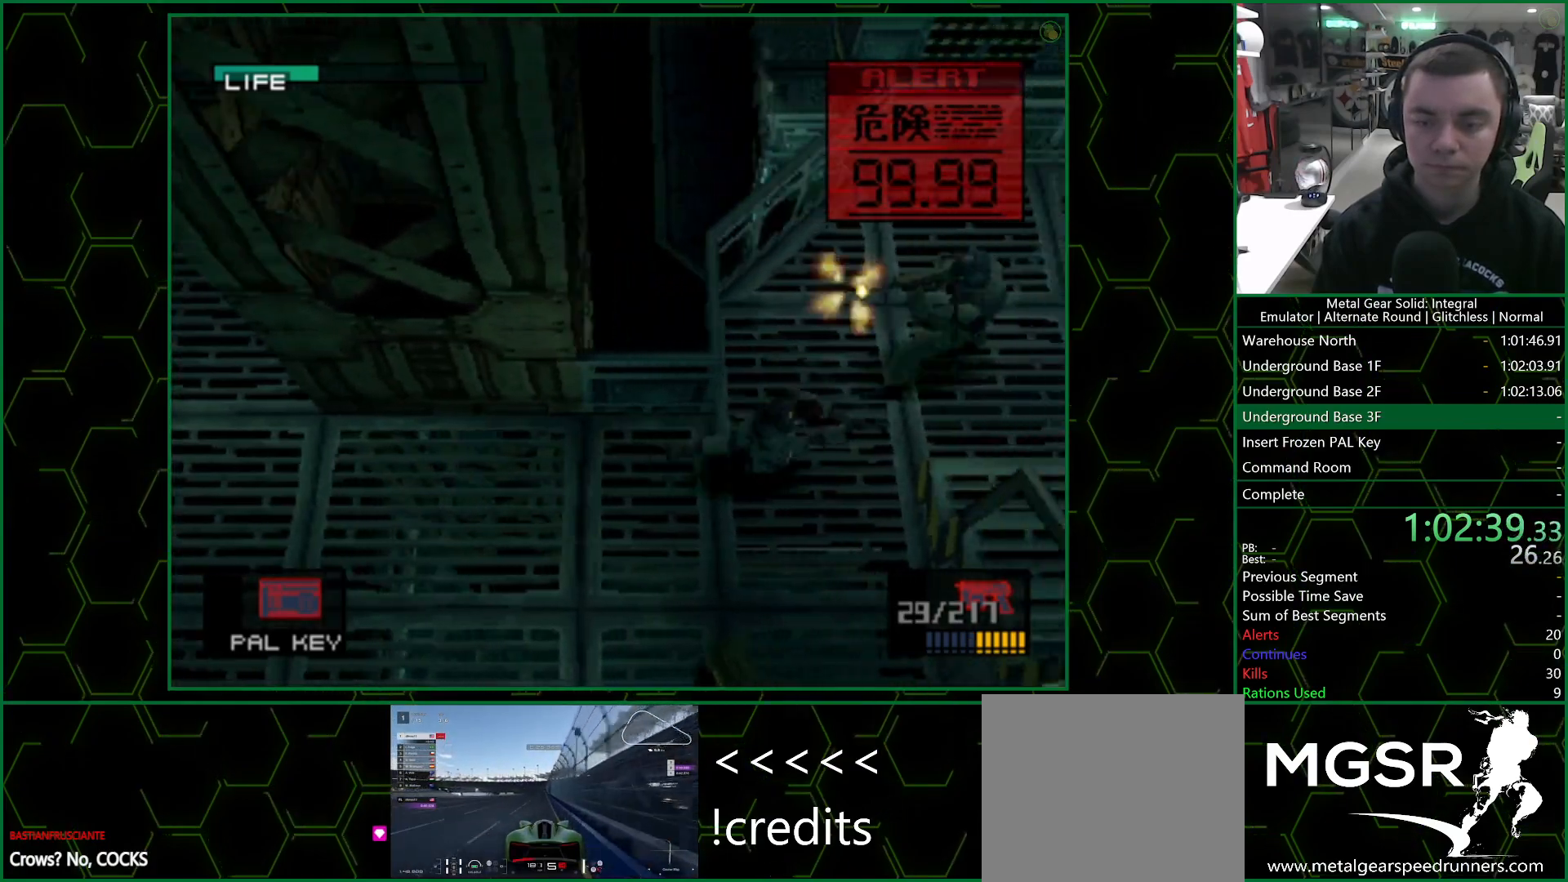
{"buttons": ["CROSS", "SQUARE", "DPAD_DOWN", "DPAD_RIGHT"], "left_stick": "center", "right_stick": "center", "events": [[100, "SQUARE", "up"], [133, "DPAD_UP", "up"], [167, "SQUARE", "down"], [250, "SQUARE", "up"], [267, "DPAD_UP", "down"], [317, "SQUARE", "down"], [417, "SQUARE", "up"], [433, "DPAD_UP", "up"], [450, "SQUARE", "down"], [483, "DPAD_DOWN", "down"]]}
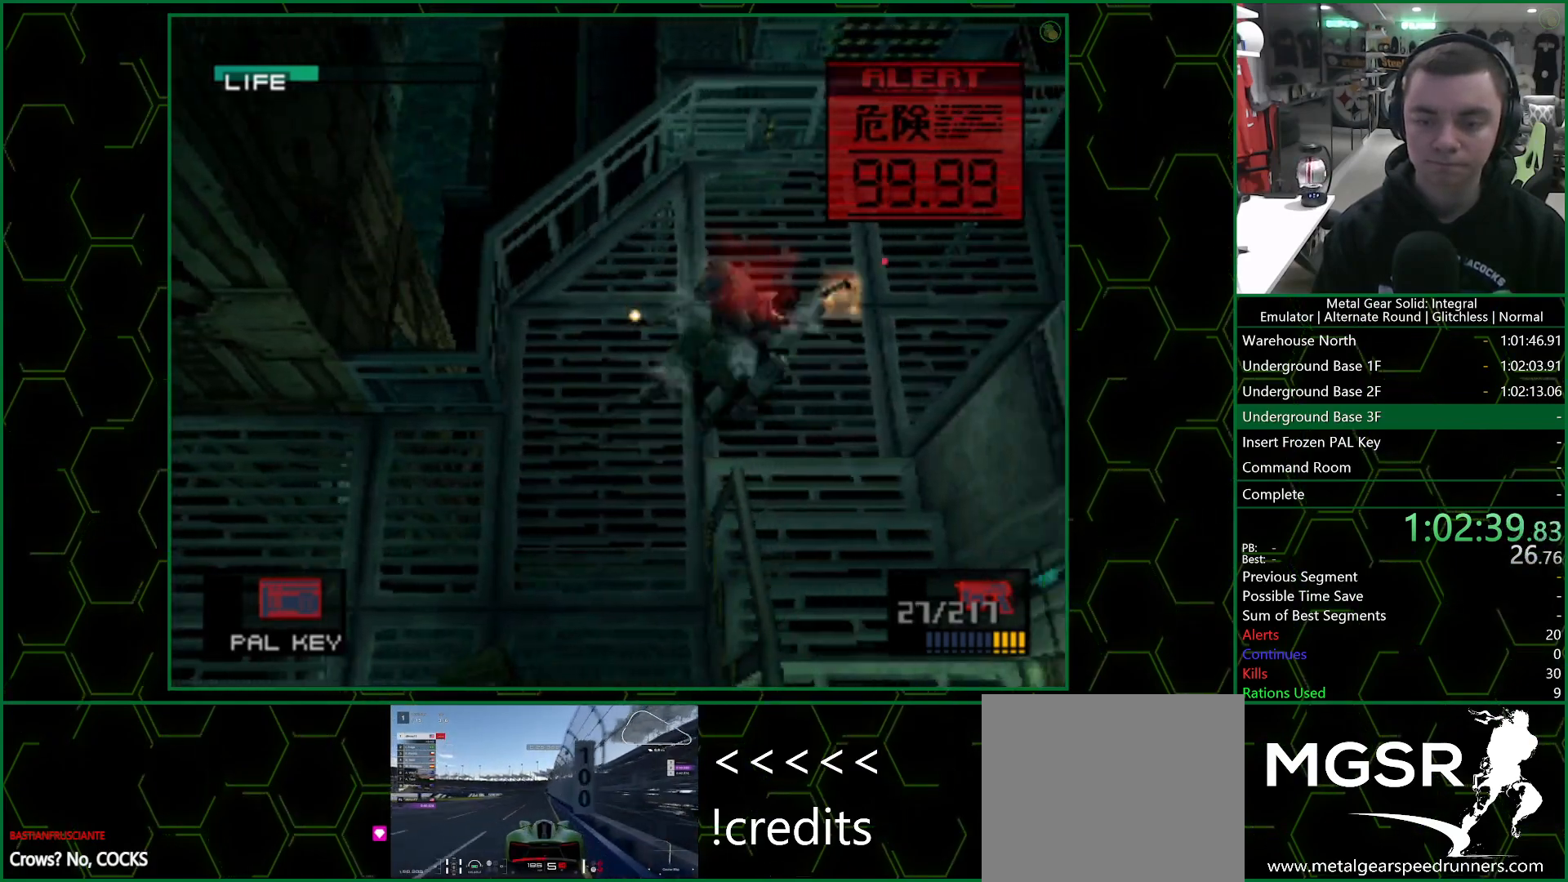
{"buttons": ["CROSS", "SQUARE", "DPAD_DOWN"], "left_stick": "center", "right_stick": "center", "events": [[67, "DPAD_RIGHT", "up"], [117, "DPAD_LEFT", "down"], [350, "DPAD_LEFT", "up"]]}
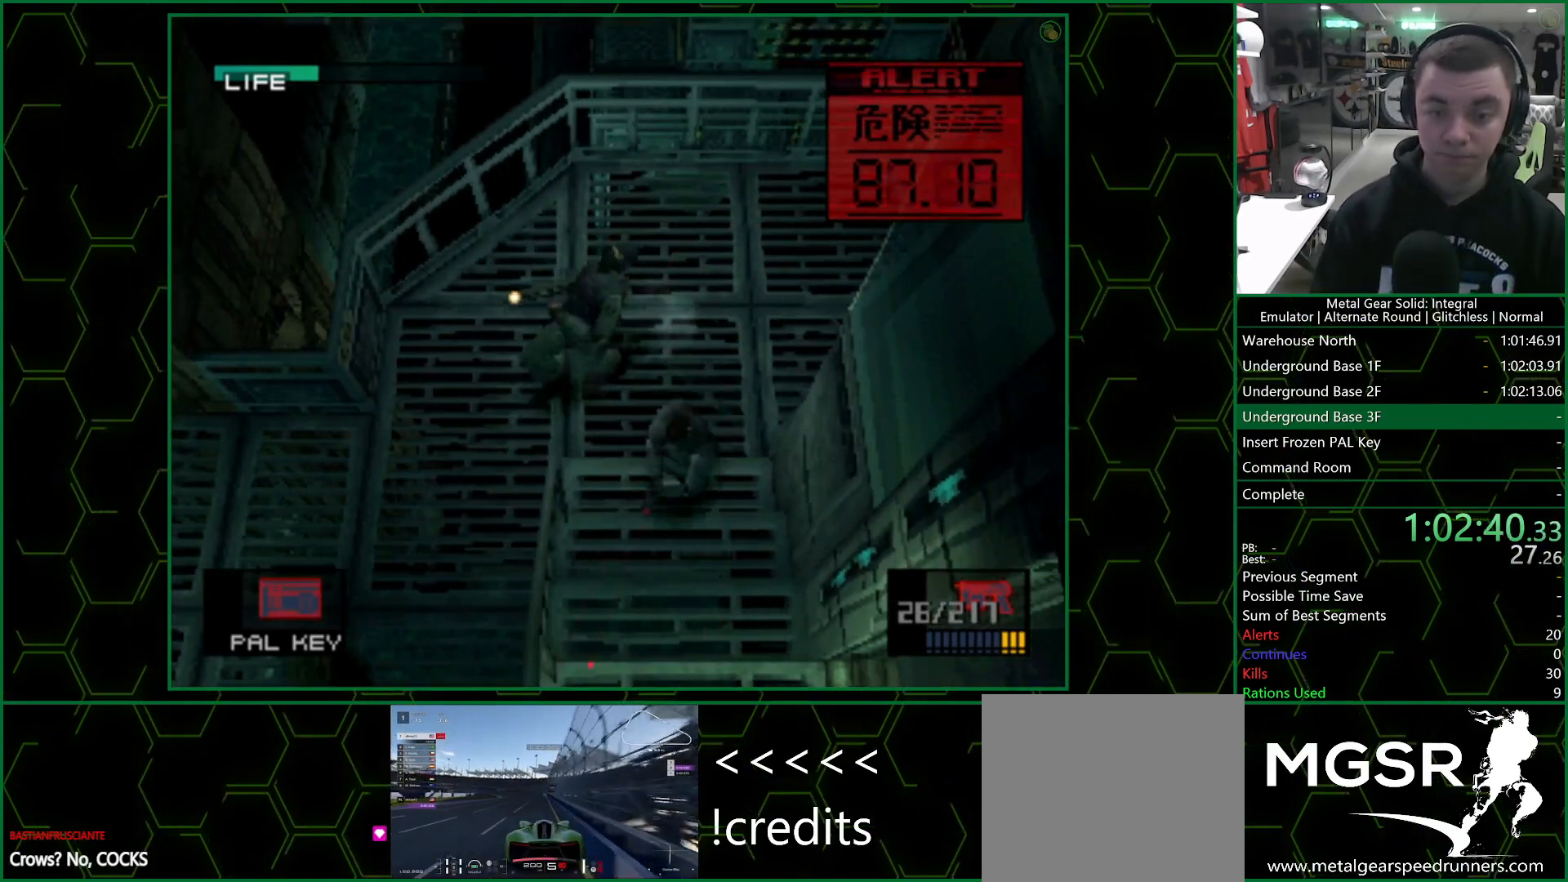
{"buttons": ["CROSS", "SQUARE"], "left_stick": "center", "right_stick": "center", "events": [[500, "DPAD_DOWN", "up"]]}
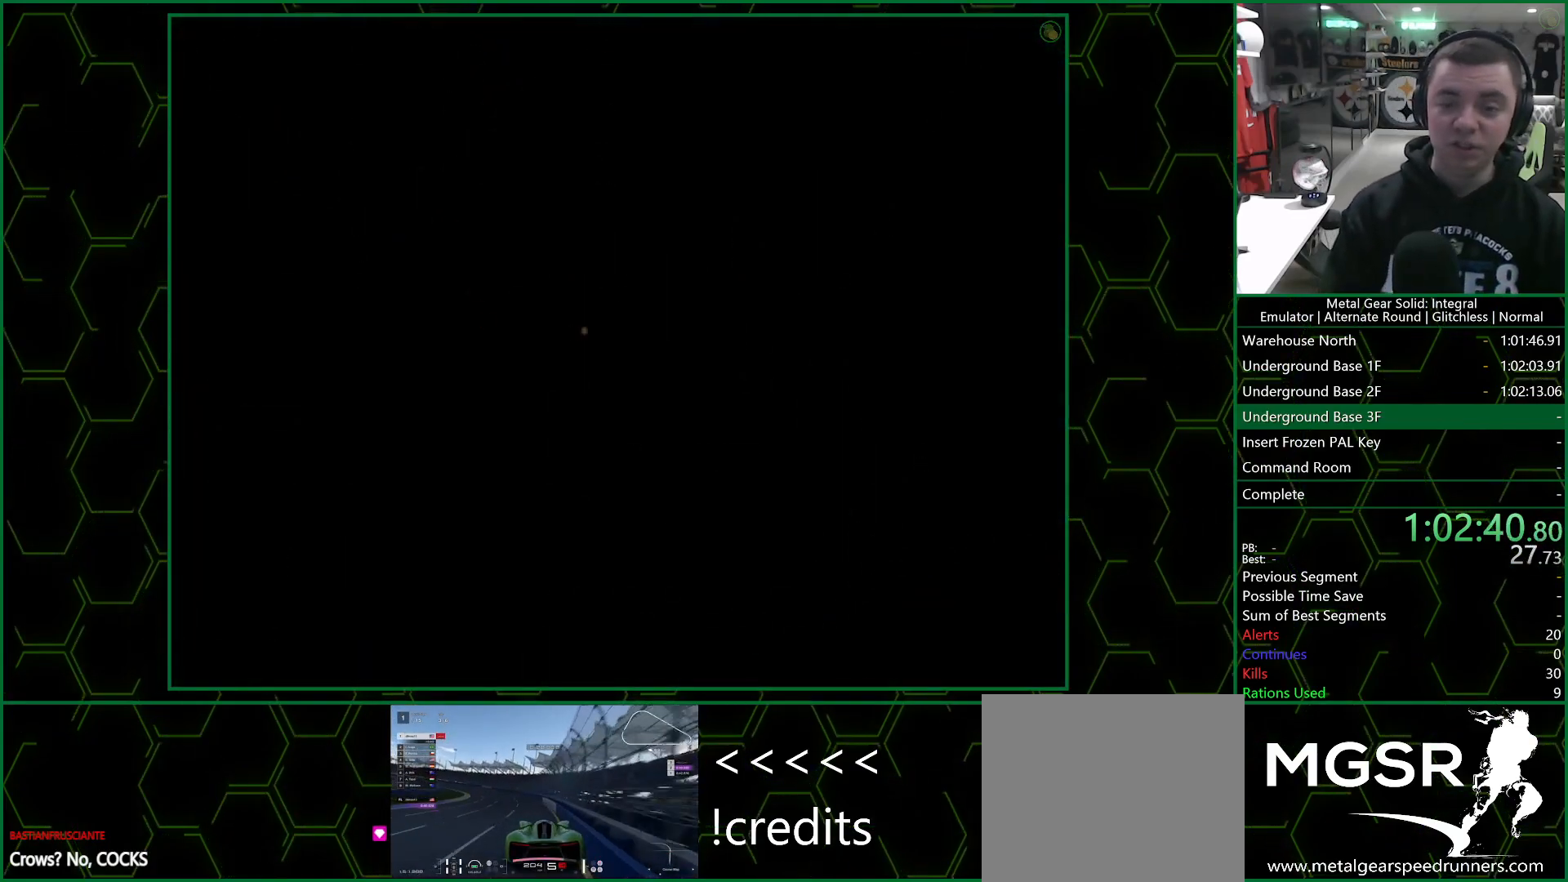
{"buttons": [], "left_stick": "down", "right_stick": "center", "events": [[17, "SQUARE", "up"], [217, "CROSS", "up"], [217, "left_stick", "down"]]}
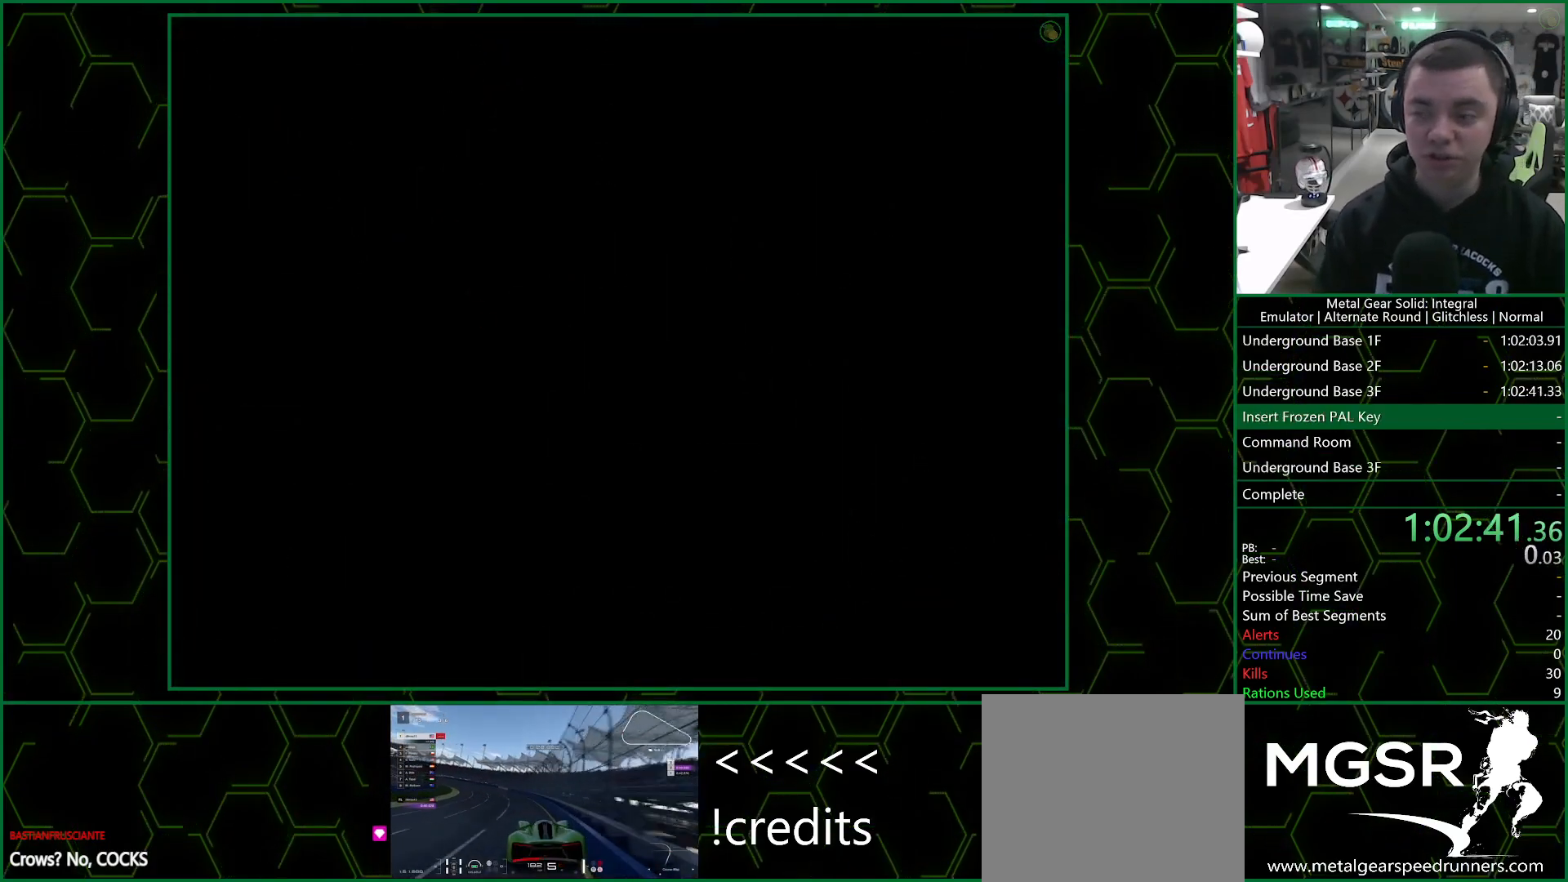
{"buttons": [], "left_stick": "center", "right_stick": "center", "events": [[117, "left_stick", "center"], [283, "left_stick", "down"], [467, "left_stick", "center"]]}
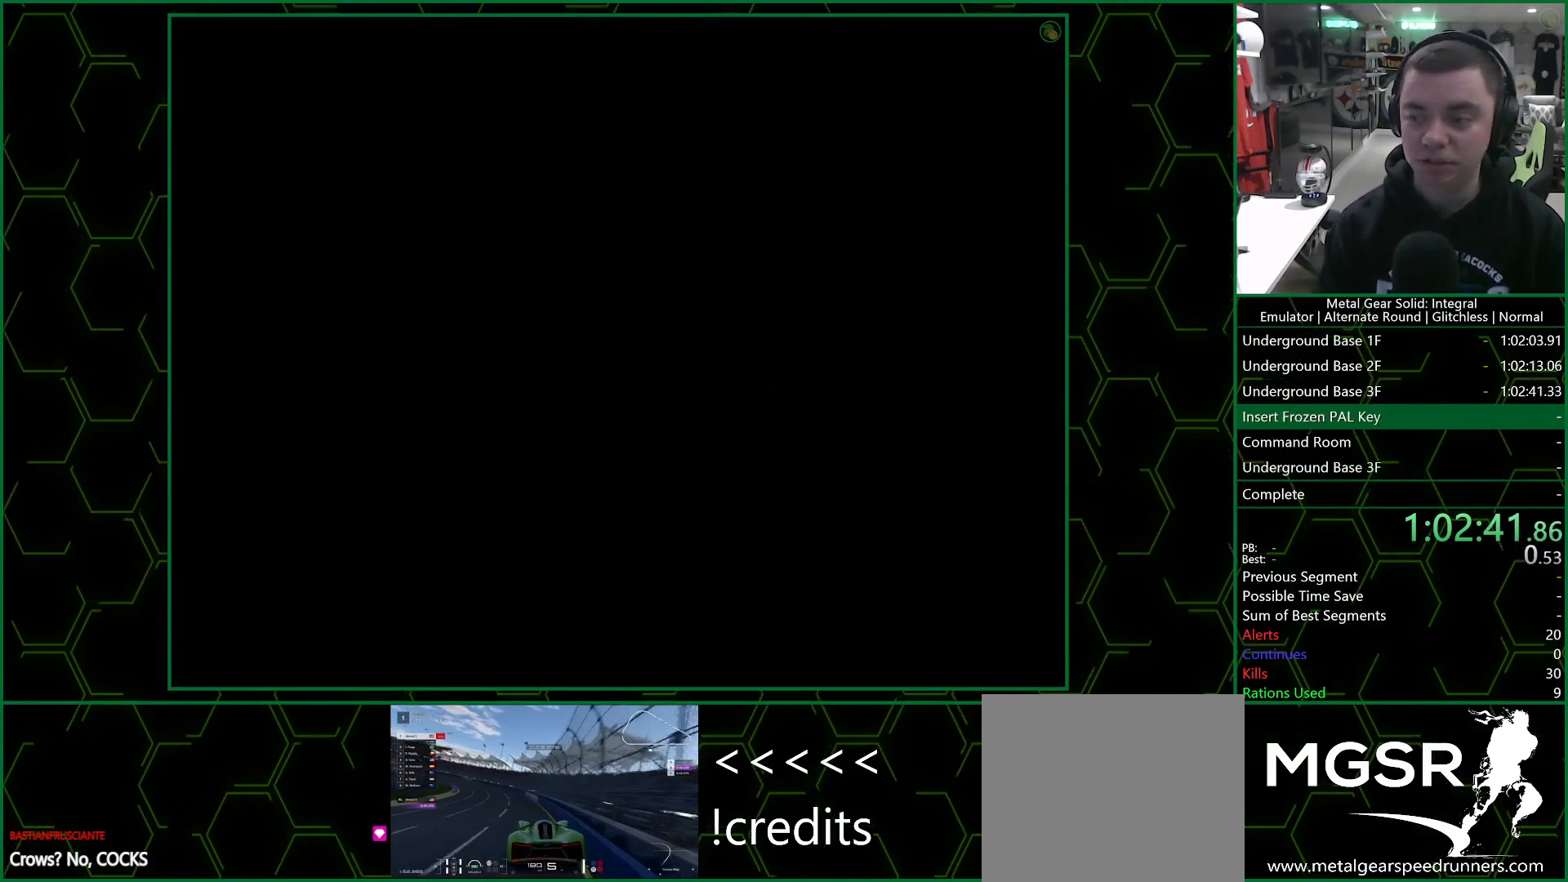
{"buttons": [], "left_stick": "down-right", "right_stick": "center", "events": [[133, "left_stick", "down-right"], [267, "left_stick", "center"], [417, "left_stick", "down-right"]]}
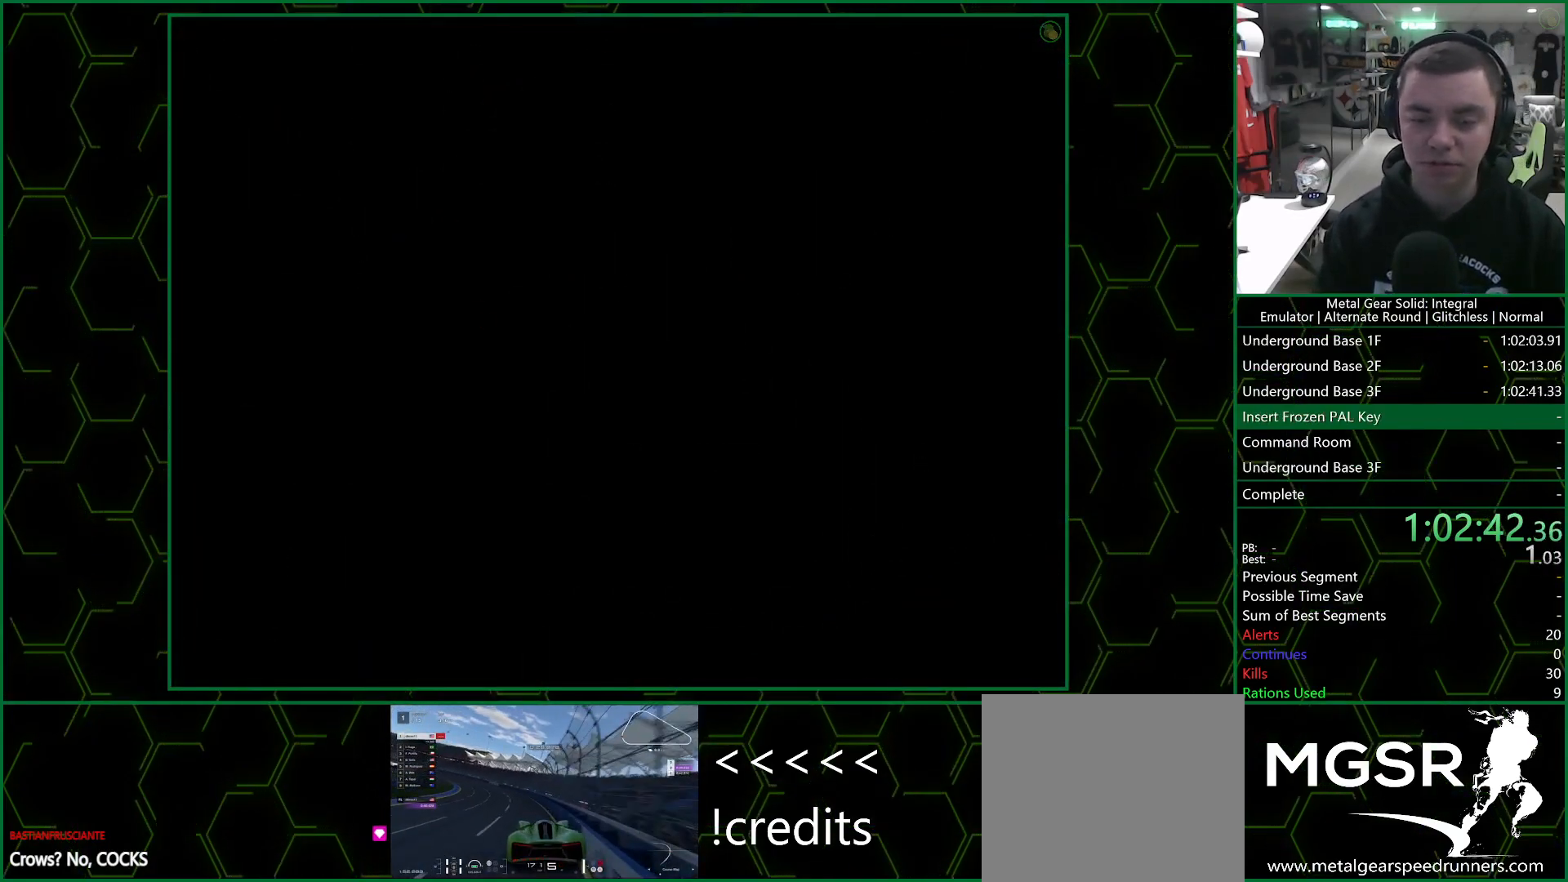
{"buttons": [], "left_stick": "down-right", "right_stick": "center", "events": []}
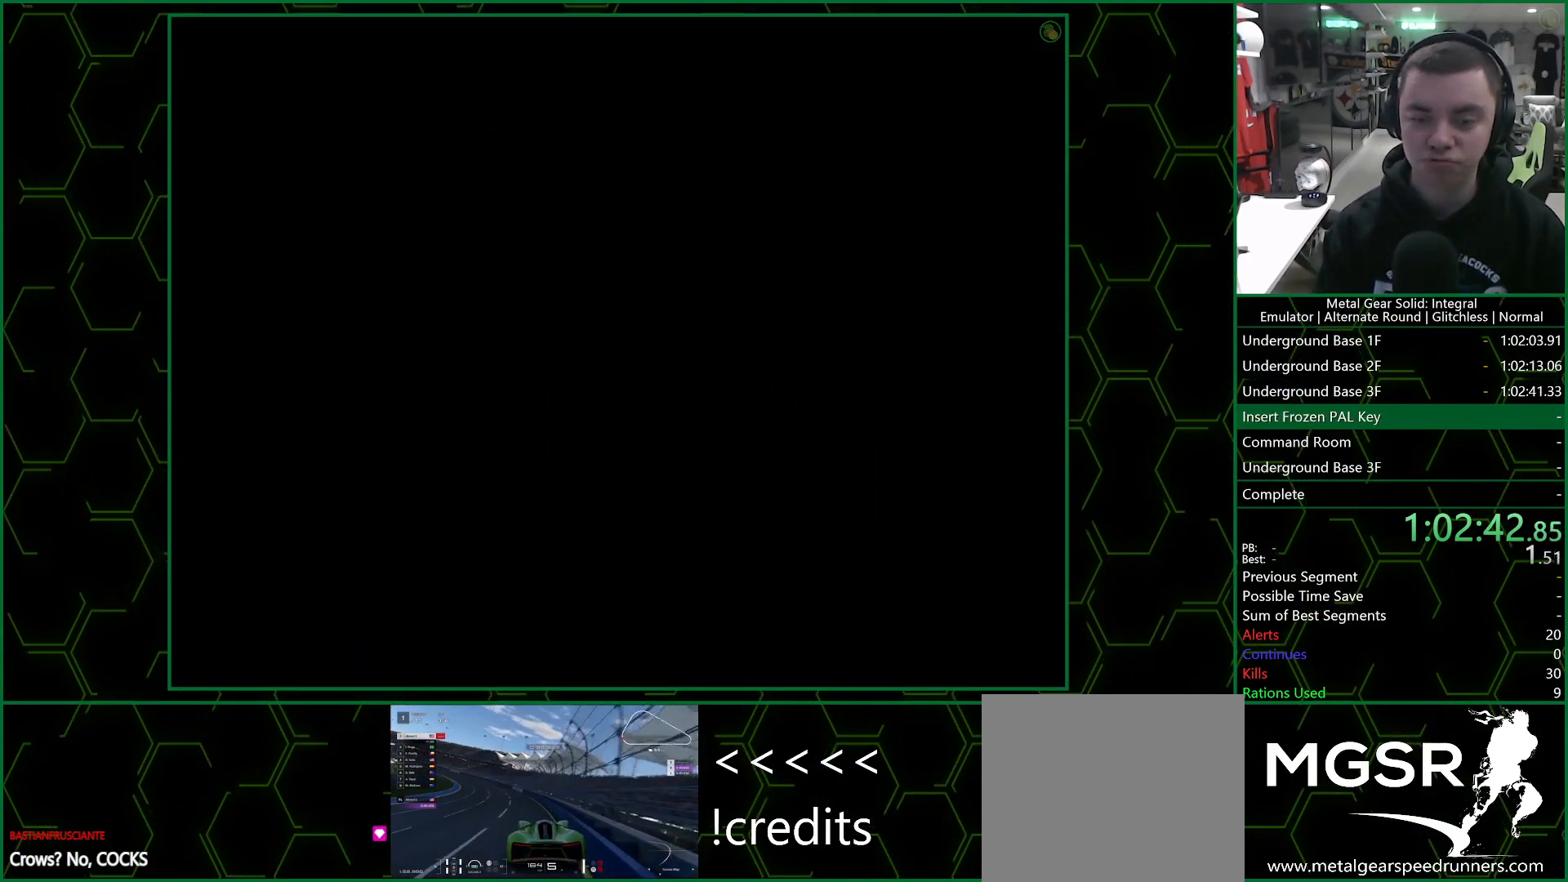
{"buttons": [], "left_stick": "down-right", "right_stick": "center", "events": []}
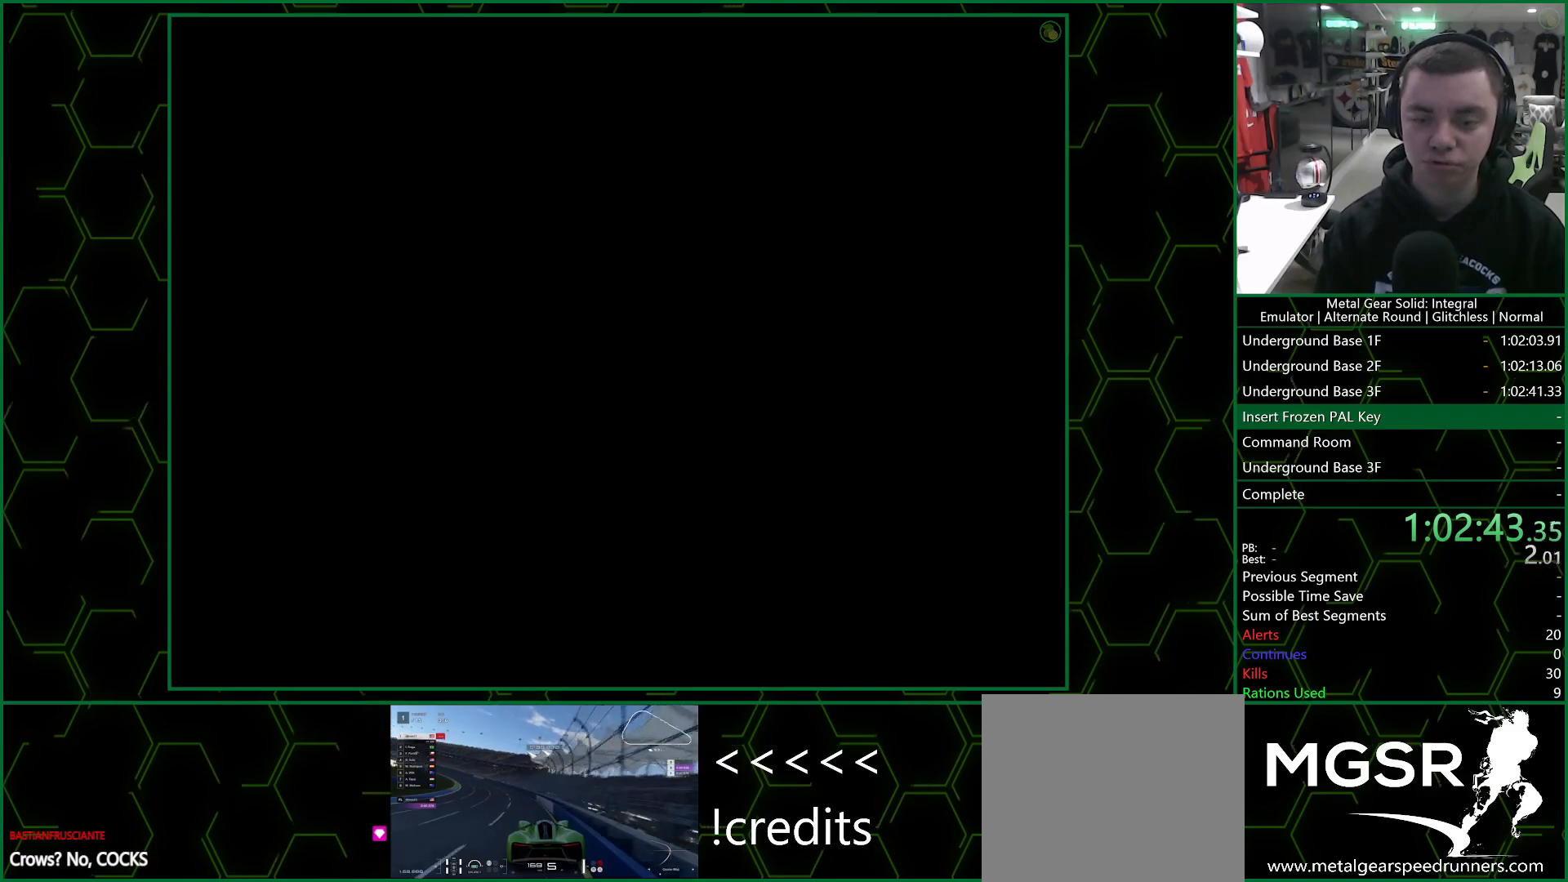
{"buttons": [], "left_stick": "down-right", "right_stick": "center", "events": []}
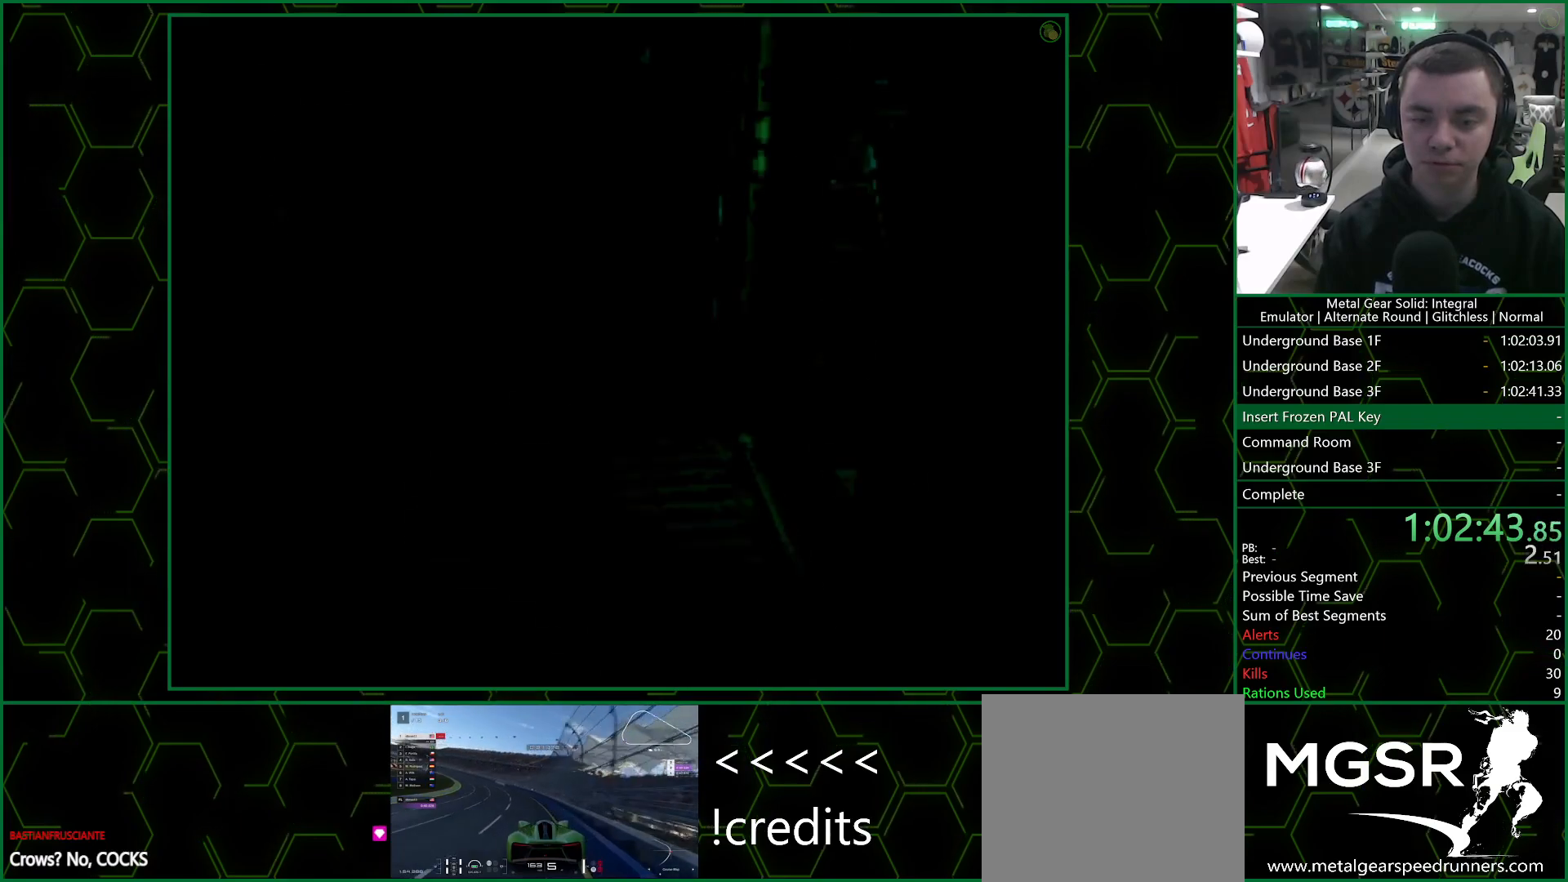
{"buttons": [], "left_stick": "down-right", "right_stick": "center", "events": []}
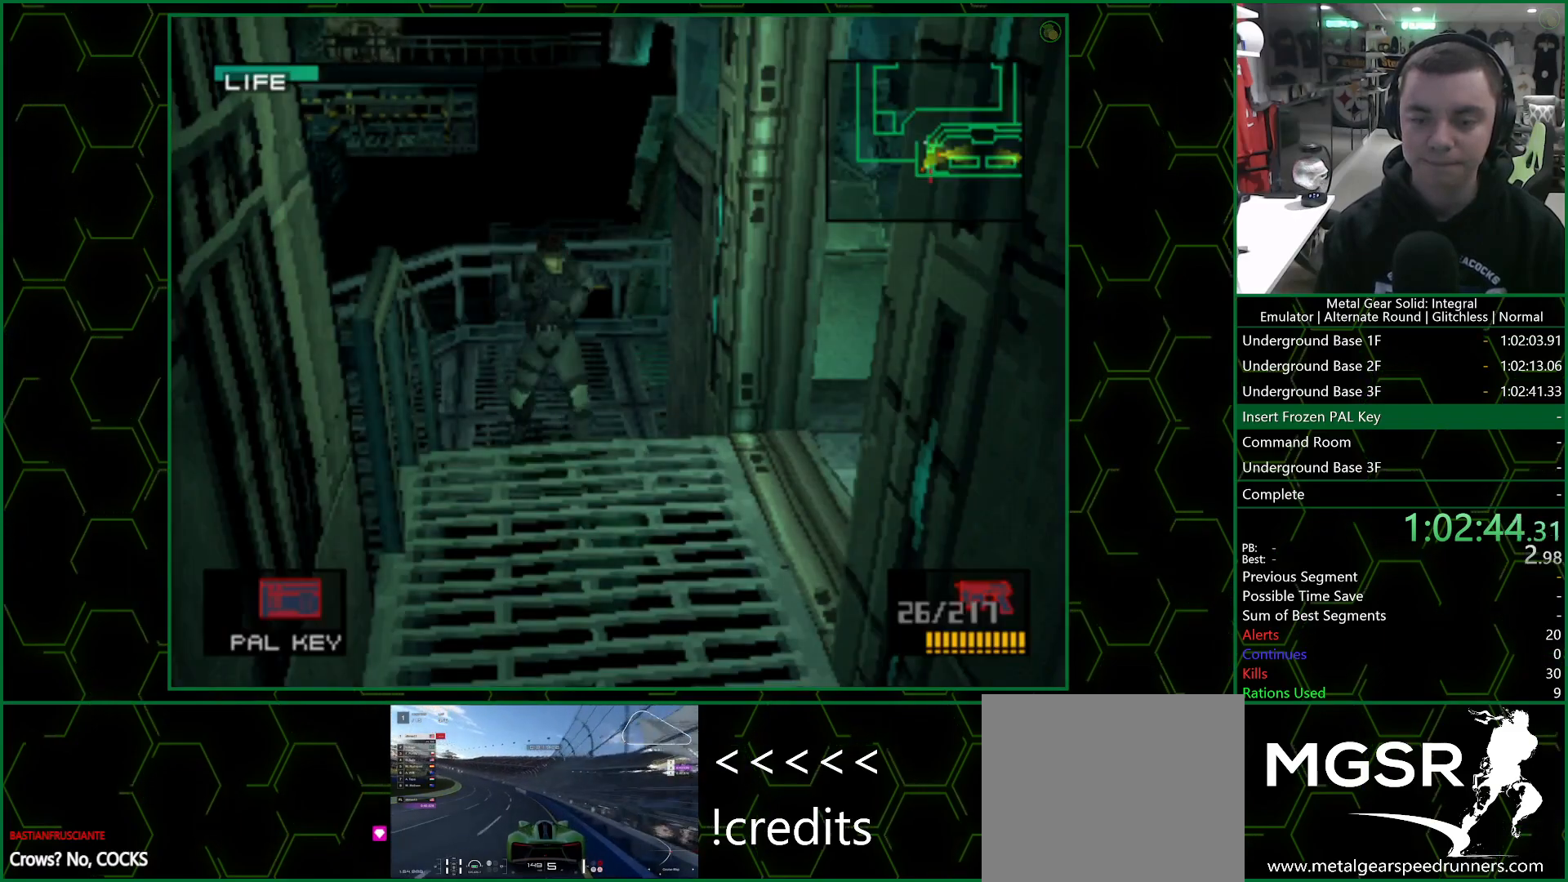
{"buttons": [], "left_stick": "up-right", "right_stick": "center", "events": [[433, "left_stick", "up-right"]]}
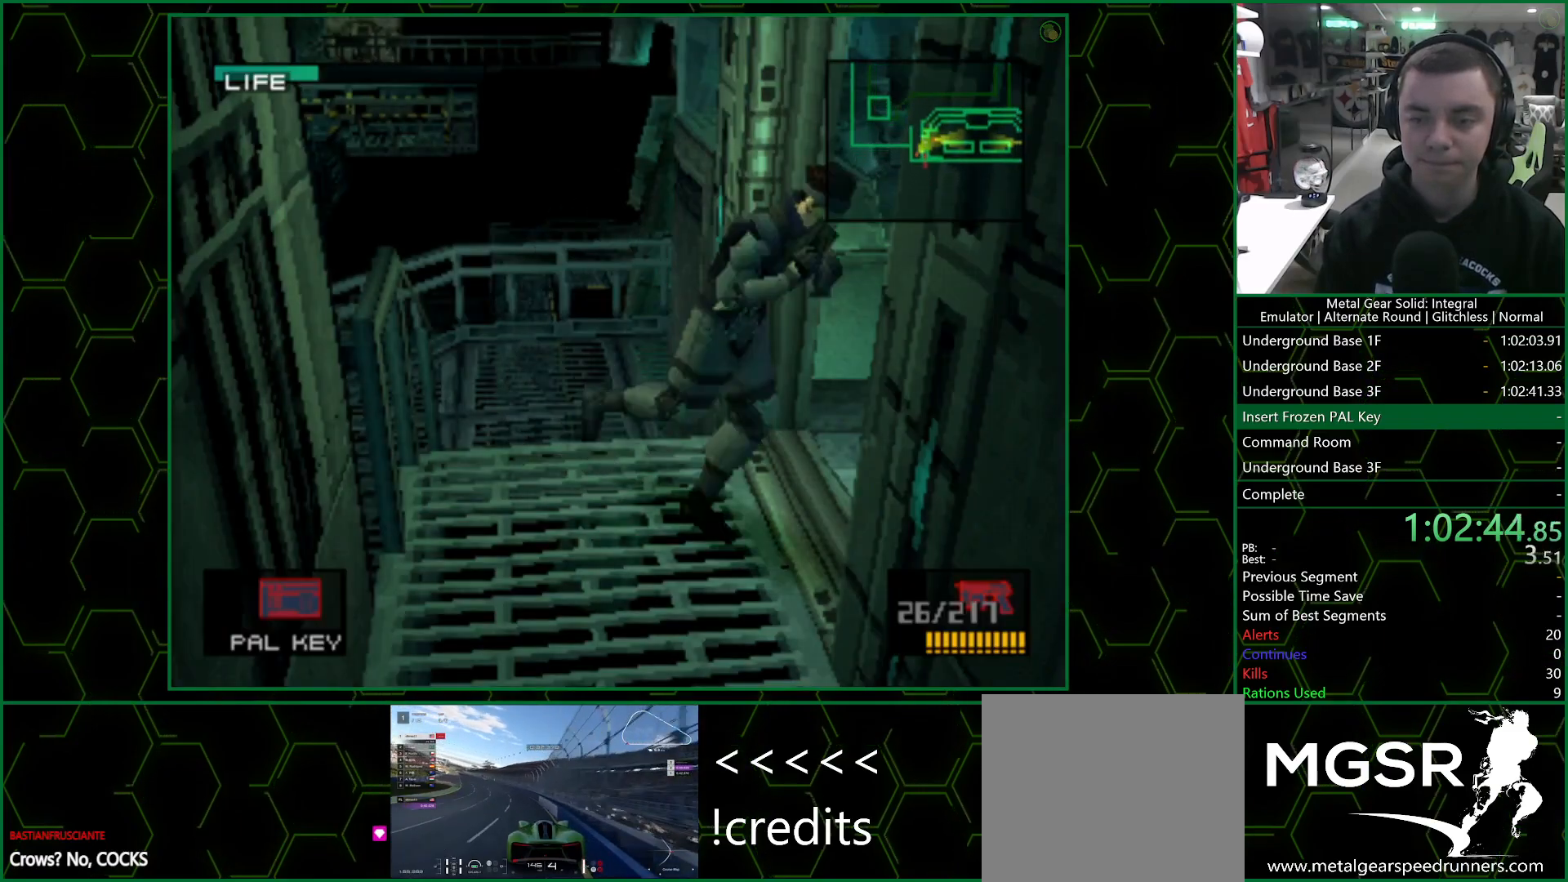
{"buttons": [], "left_stick": "up-right", "right_stick": "center", "events": []}
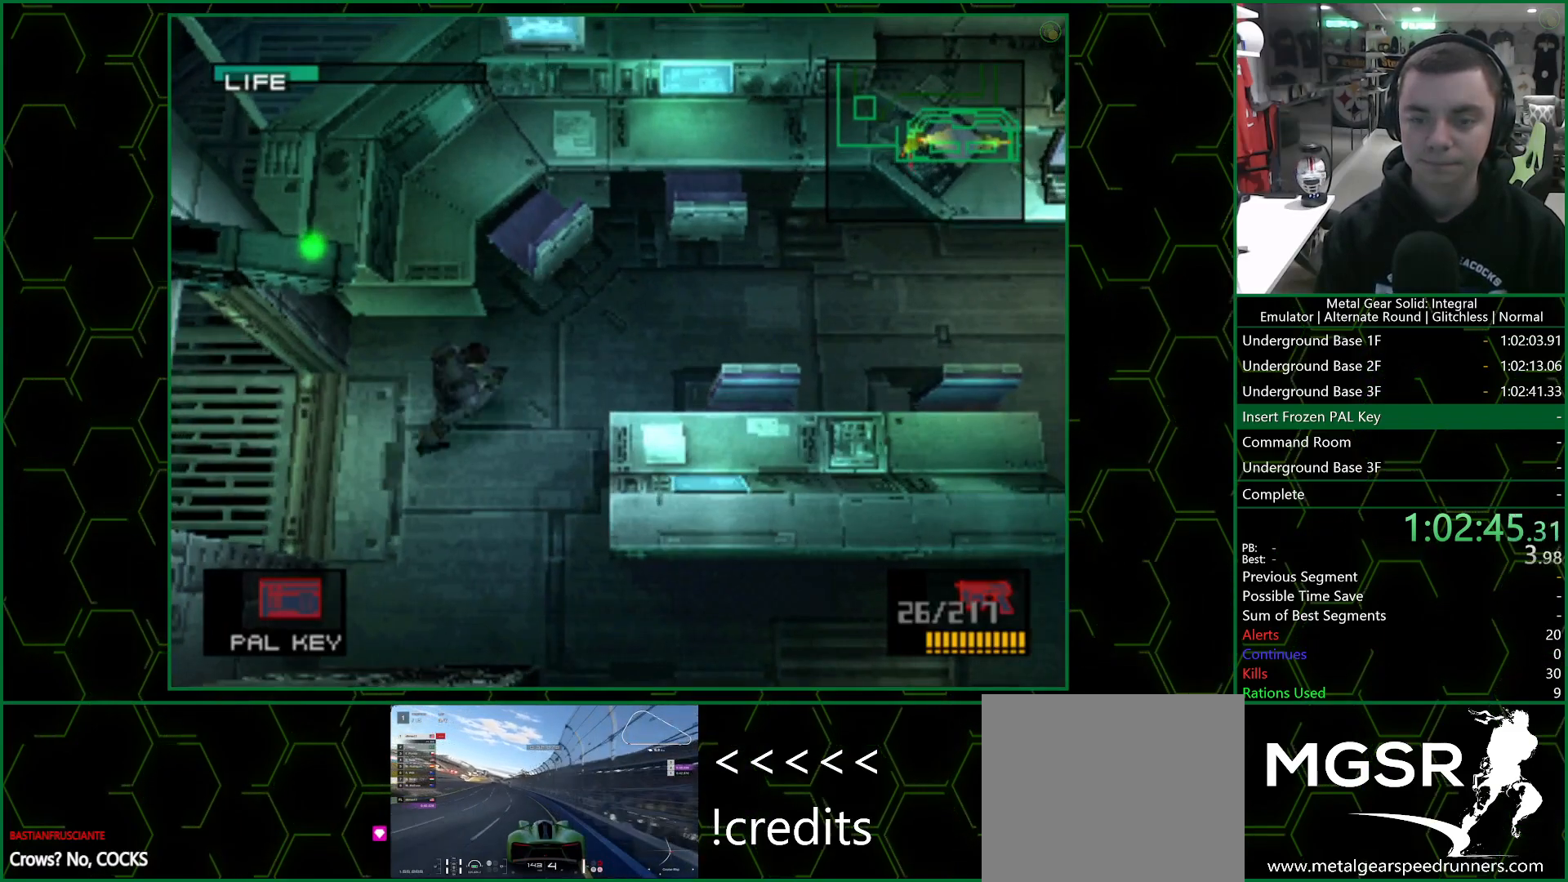
{"buttons": [], "left_stick": "right", "right_stick": "center", "events": [[183, "left_stick", "right"]]}
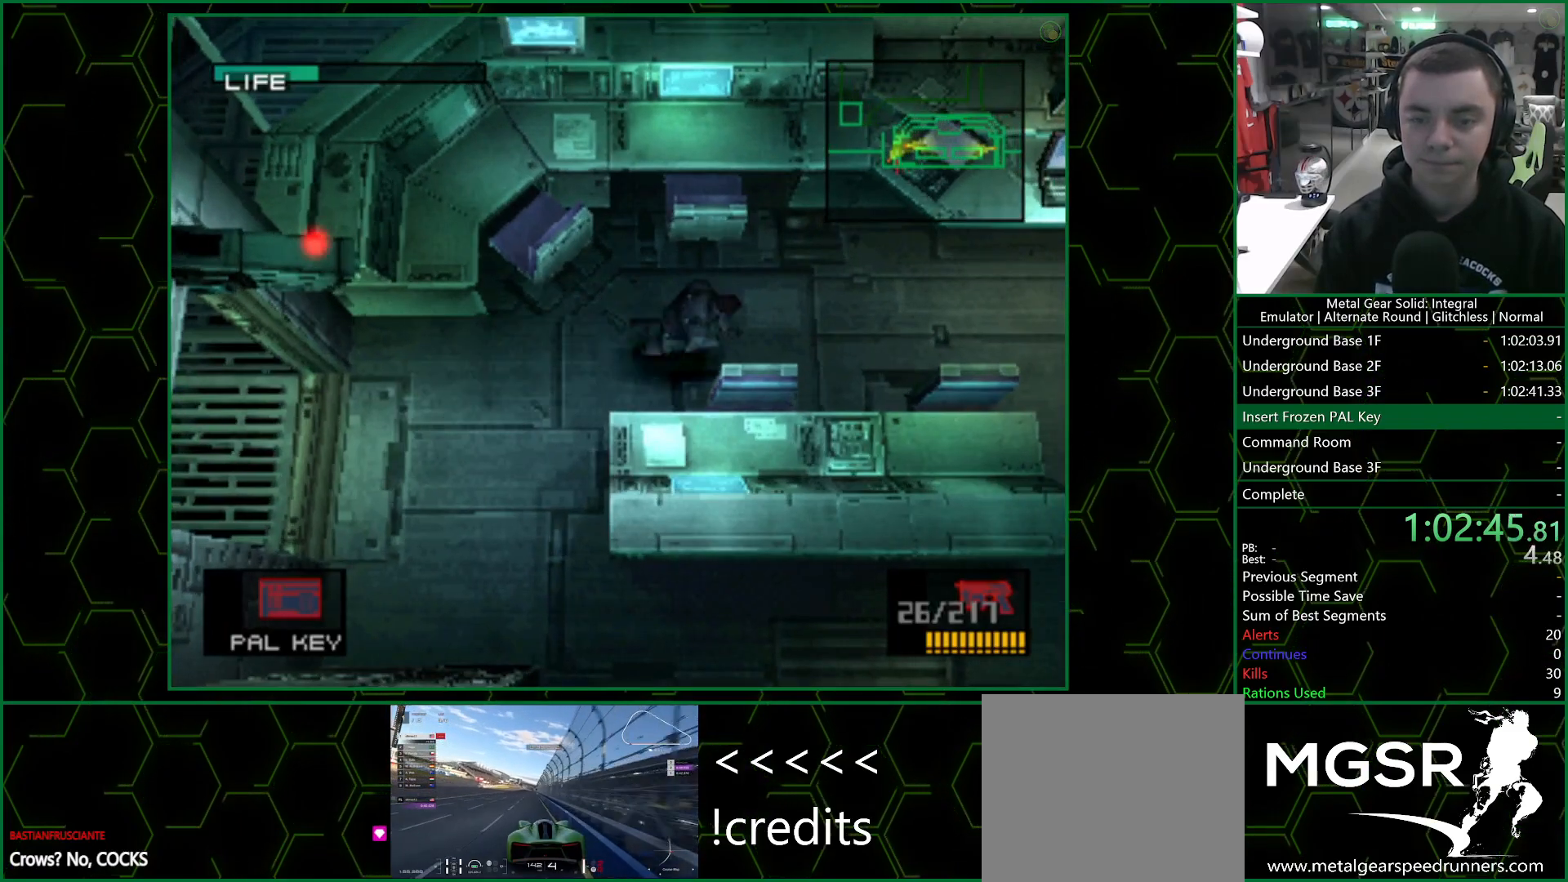
{"buttons": [], "left_stick": "right", "right_stick": "center", "events": []}
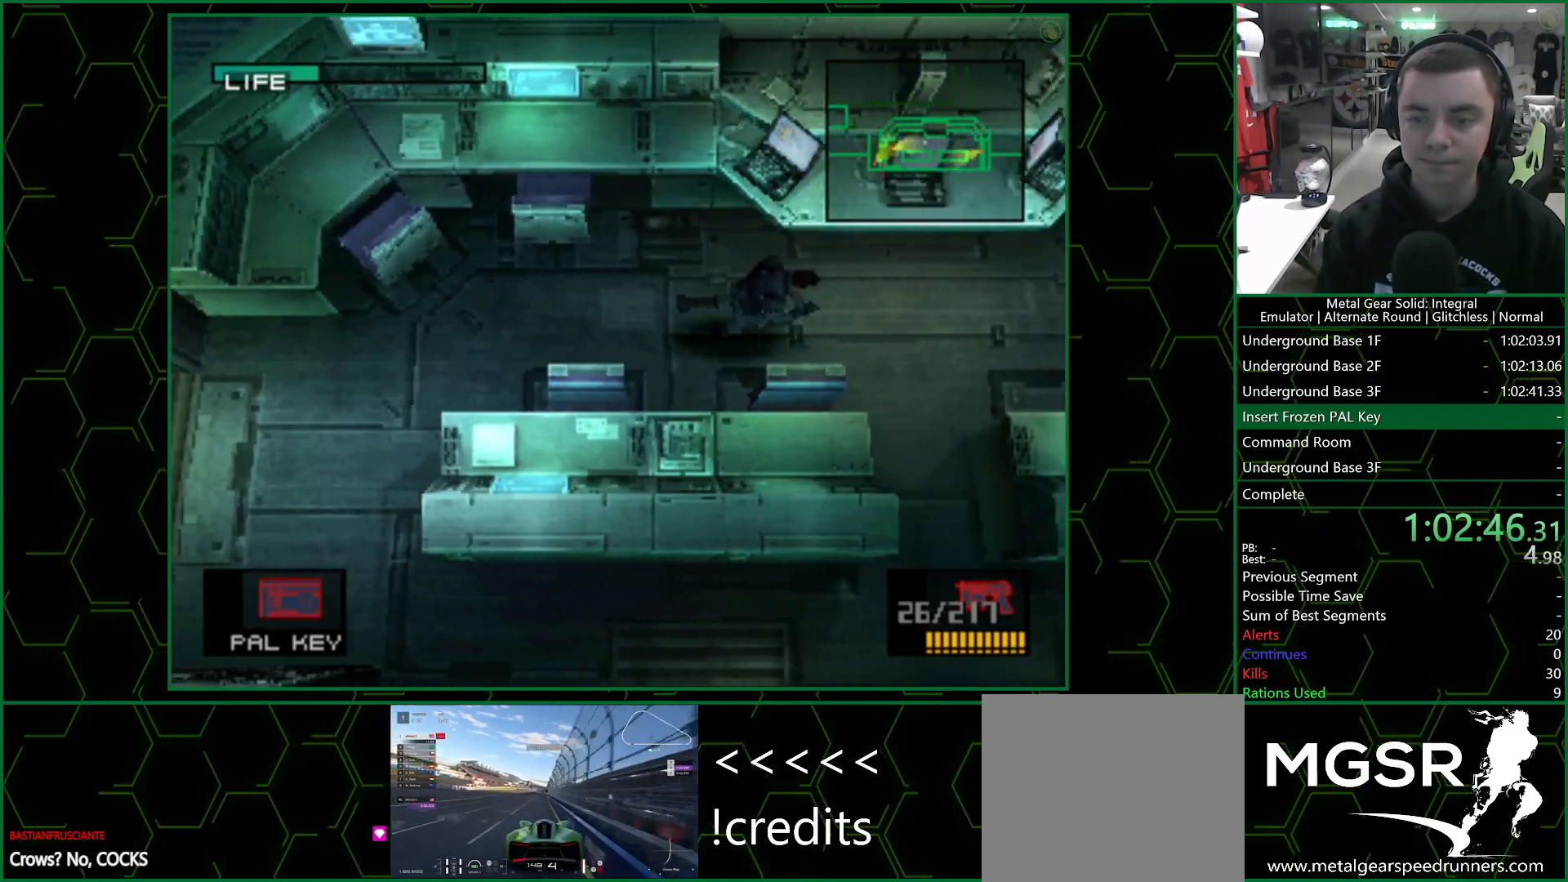
{"buttons": ["CROSS", "L2"], "left_stick": "center", "right_stick": "center", "events": [[200, "left_stick", "up"], [333, "left_stick", "center"], [350, "L2", "down"], [367, "CROSS", "down"]]}